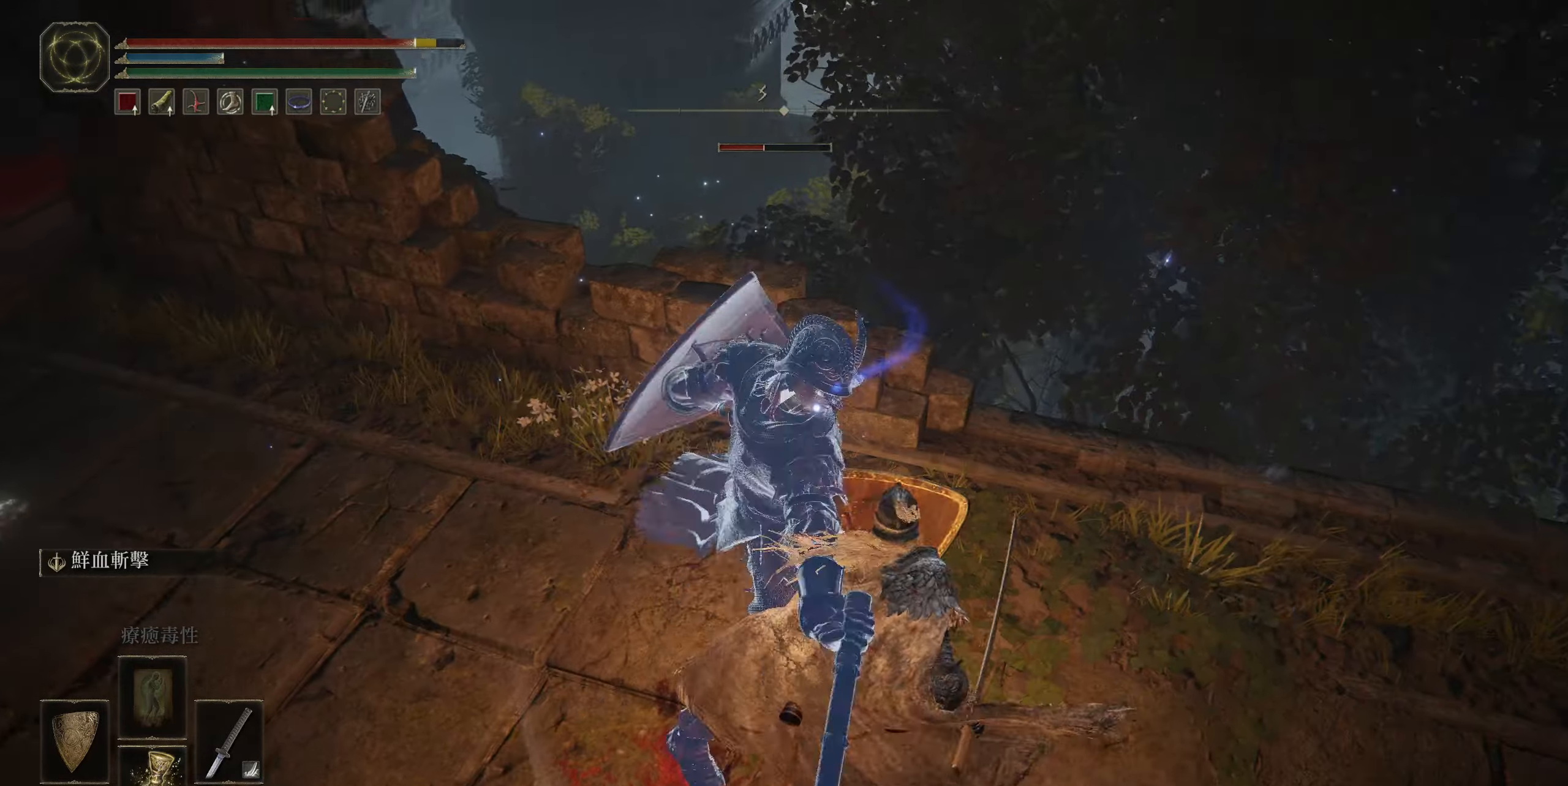
Gameplay with a controller (PlayStation layout); each line is a JSON object with the inputs held at the frame after it. "events" lists button and stick changes between this image and that frame as [ms after this image, input, new state], when the widget could be followed in between.
{"buttons": ["L1"], "left_stick": "center", "right_stick": "center", "events": [[150, "R2", "down"], [234, "left_stick", "center"], [300, "R2", "up"]]}
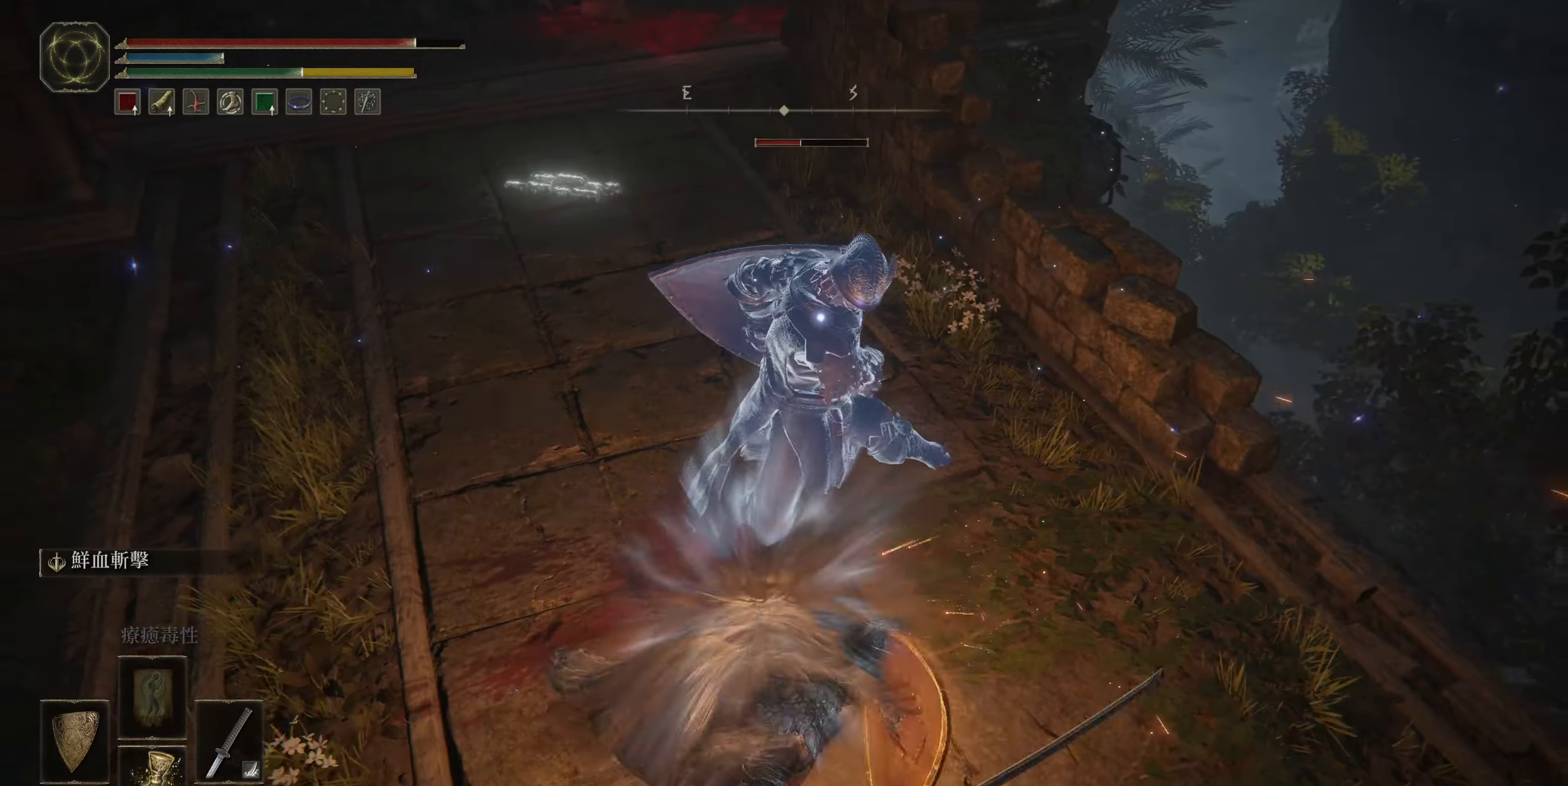
{"buttons": [], "left_stick": "center", "right_stick": "center", "events": [[367, "L1", "up"]]}
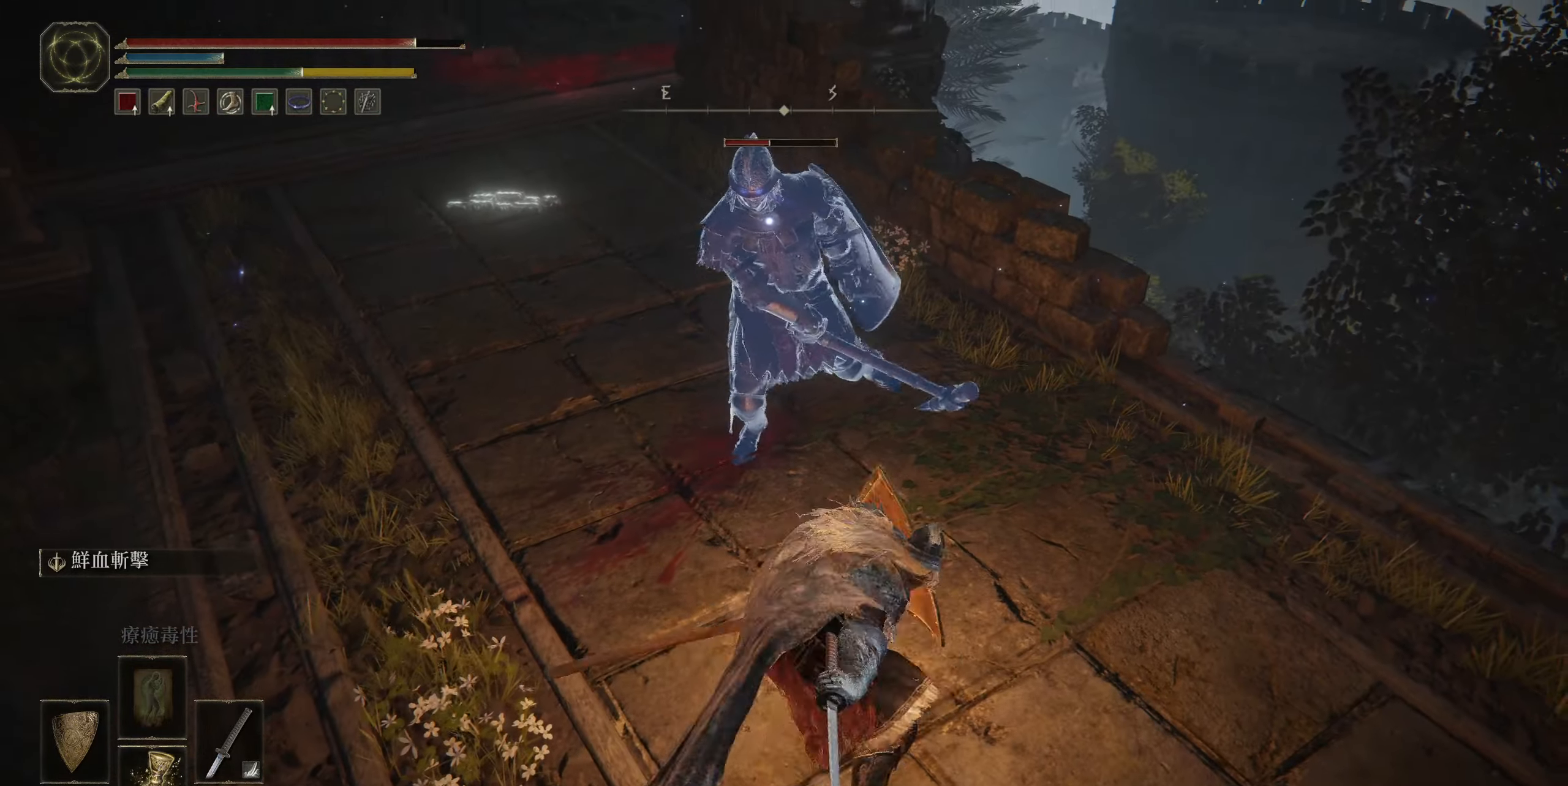
{"buttons": [], "left_stick": "center", "right_stick": "center", "events": []}
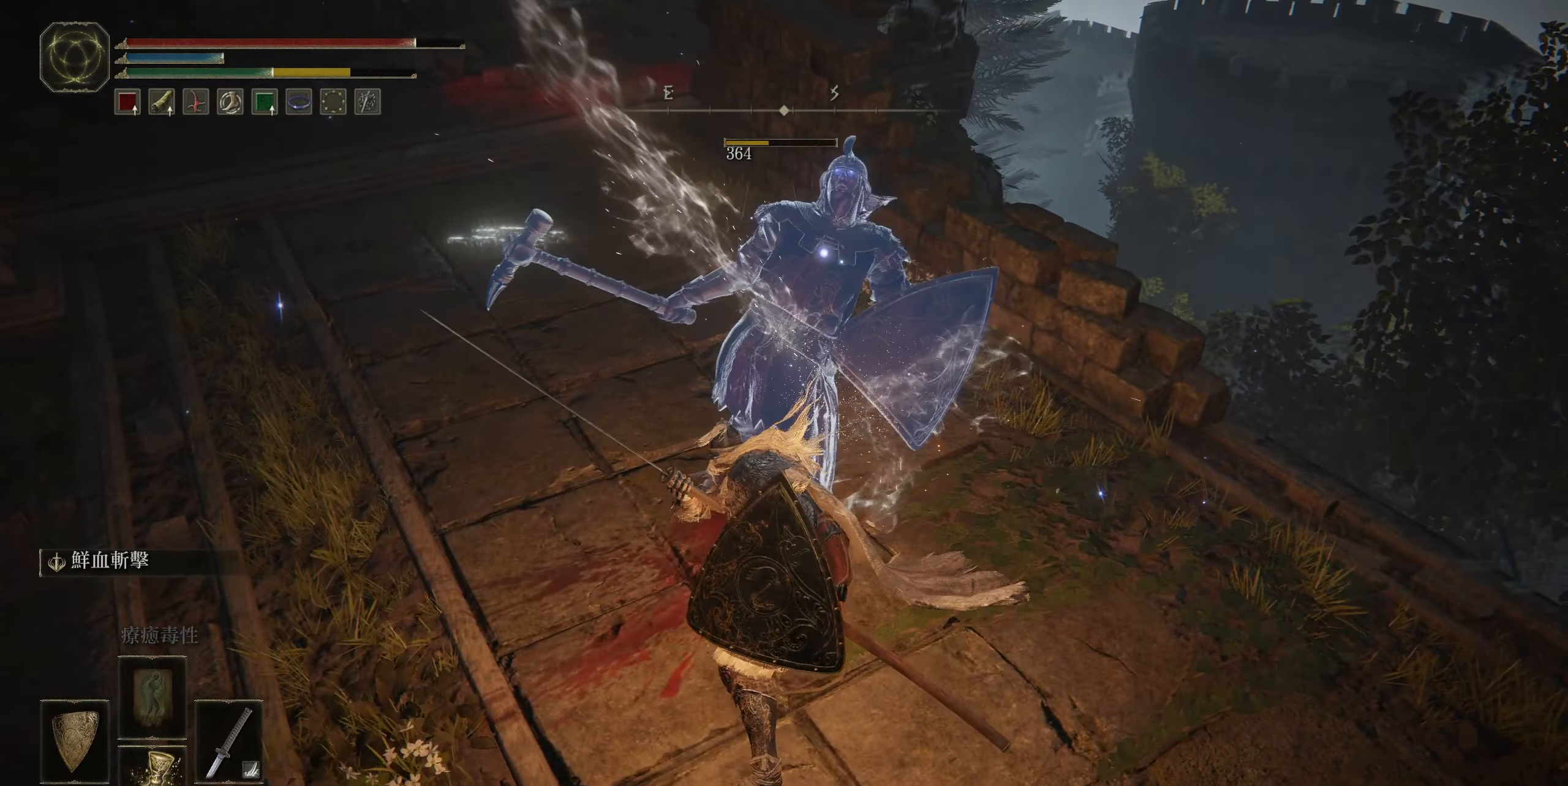
{"buttons": [], "left_stick": "right", "right_stick": "center", "events": [[317, "left_stick", "right"]]}
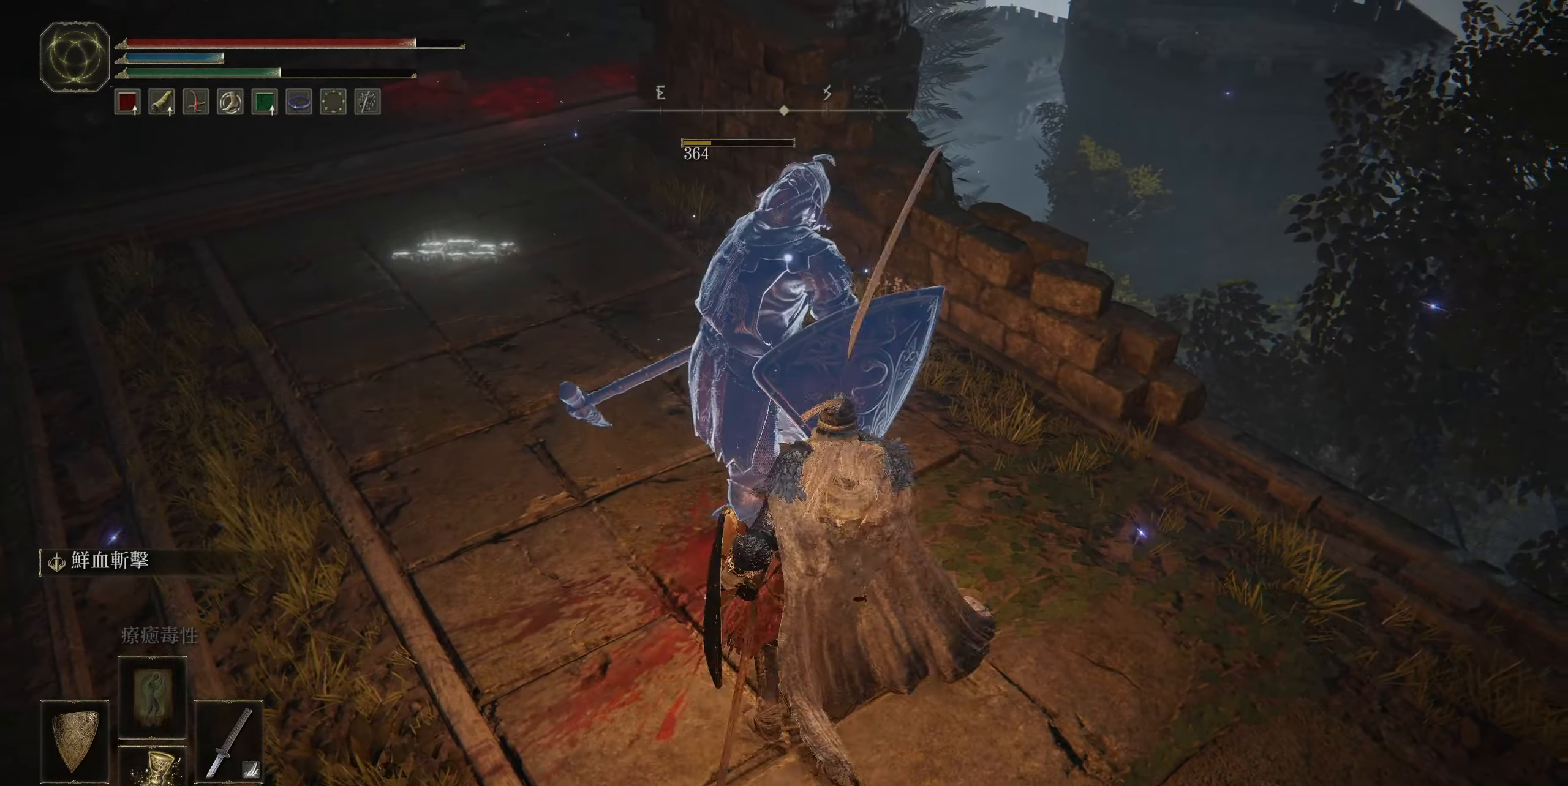
{"buttons": [], "left_stick": "up-right", "right_stick": "down-right", "events": [[134, "right_stick", "right"], [284, "right_stick", "down-right"], [484, "left_stick", "up-right"]]}
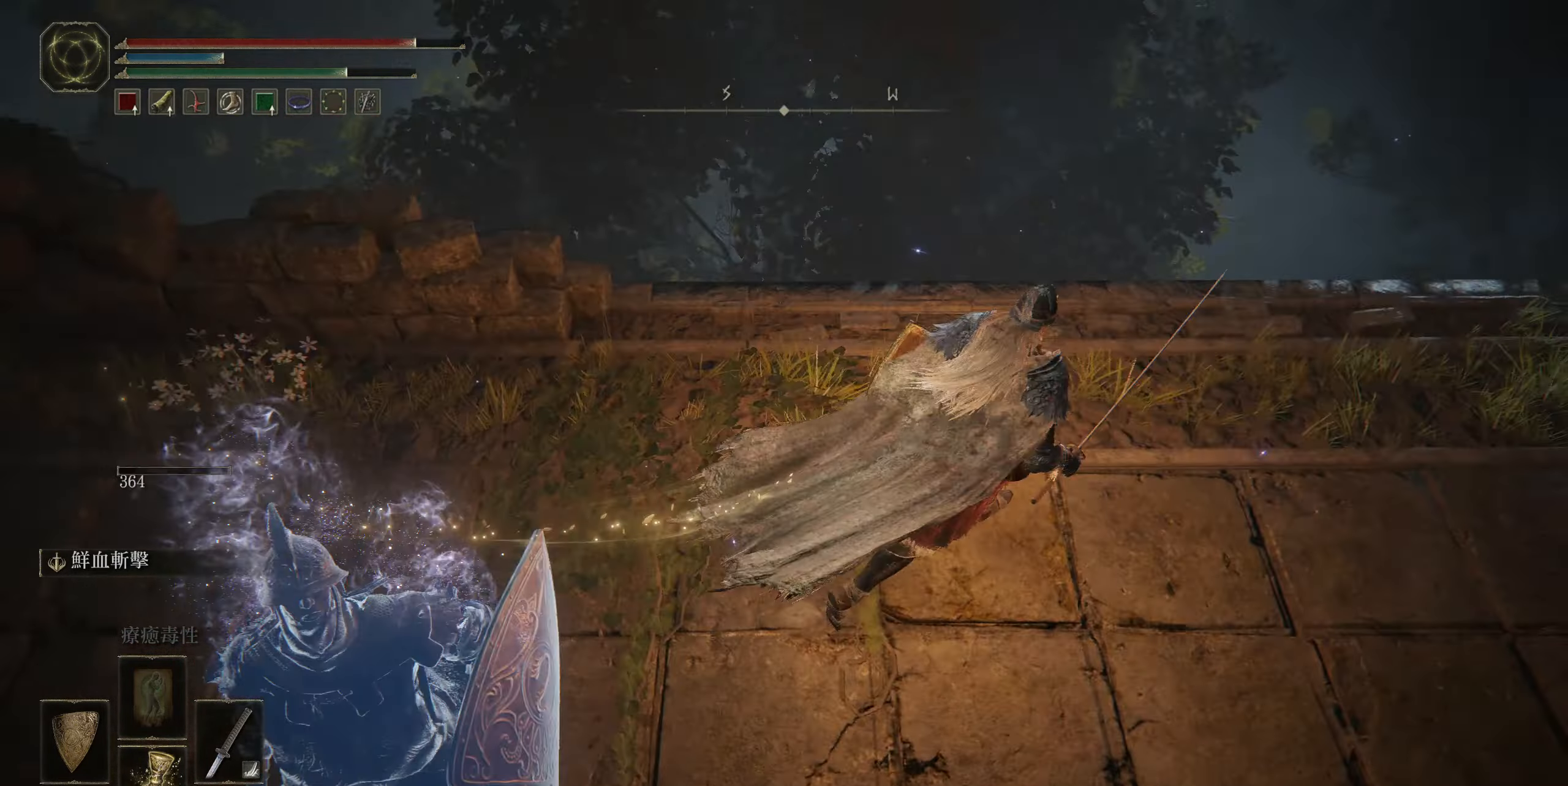
{"buttons": [], "left_stick": "left", "right_stick": "down-left", "events": [[67, "left_stick", "up"], [167, "right_stick", "down"], [250, "left_stick", "center"], [450, "right_stick", "down-left"], [500, "left_stick", "left"]]}
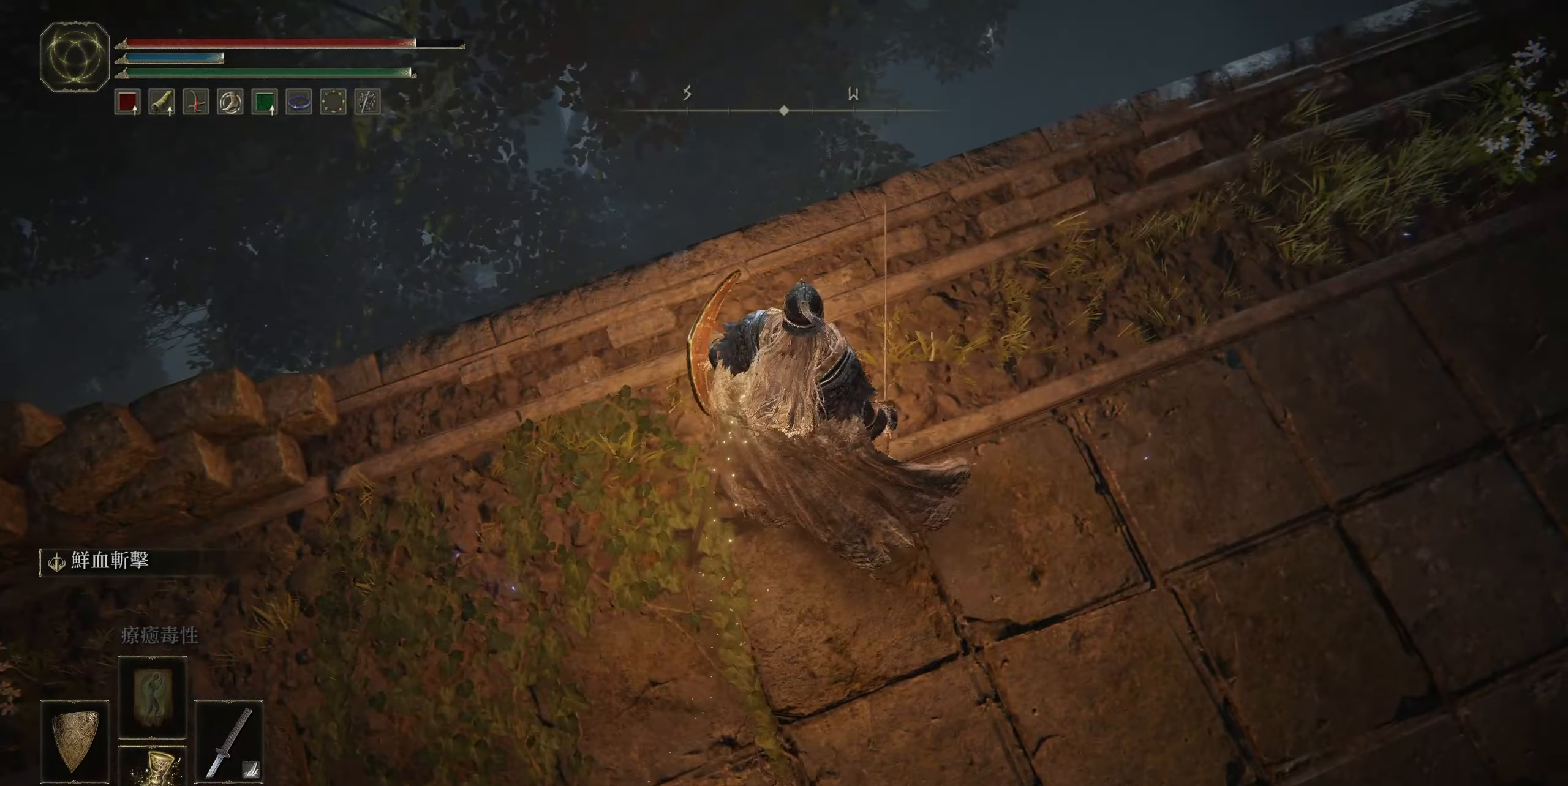
{"buttons": [], "left_stick": "left", "right_stick": "left", "events": [[34, "right_stick", "left"]]}
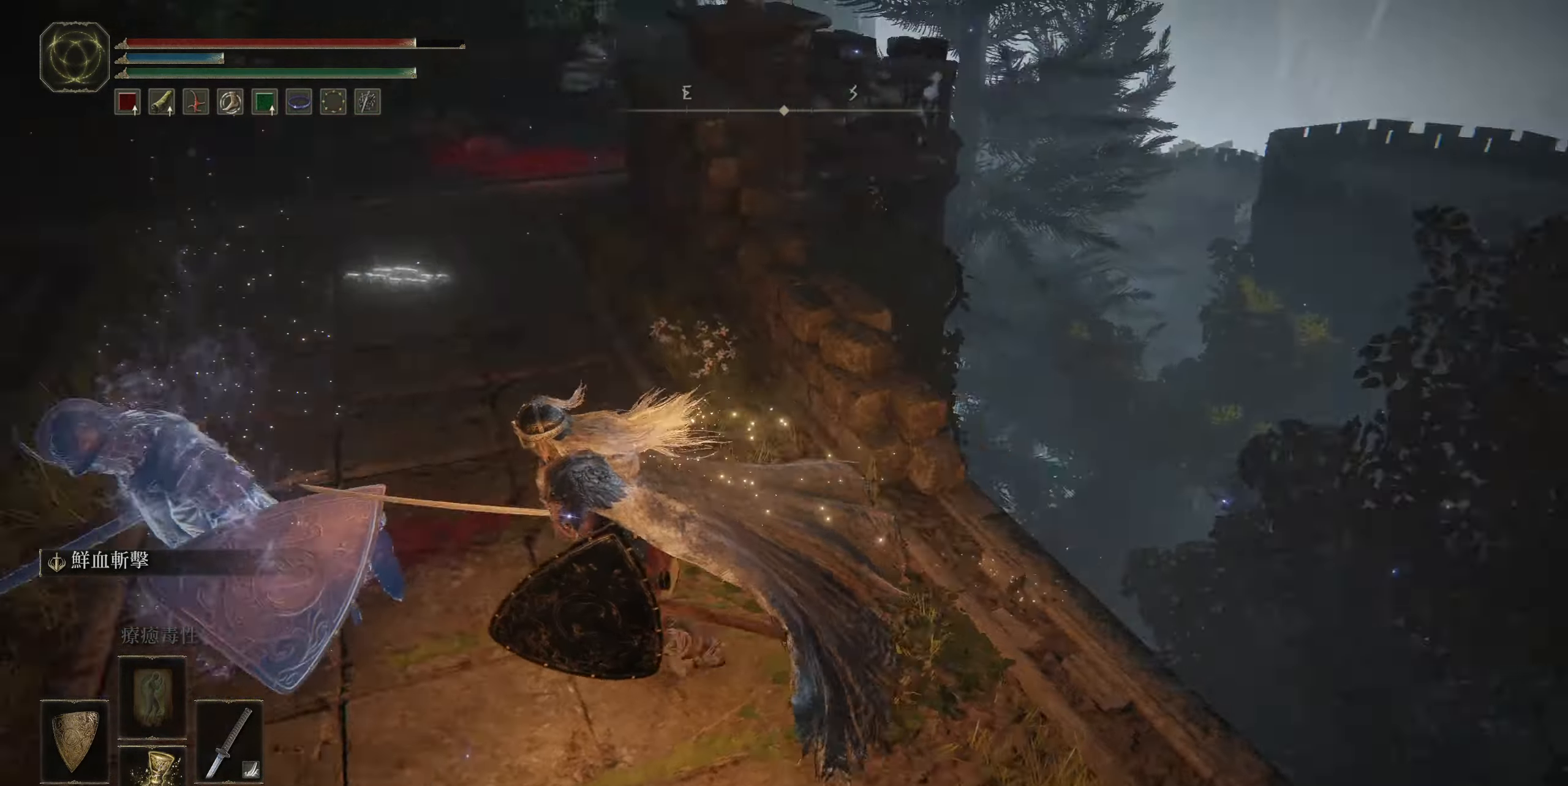
{"buttons": [], "left_stick": "up", "right_stick": "center", "events": [[134, "left_stick", "up"], [250, "right_stick", "center"]]}
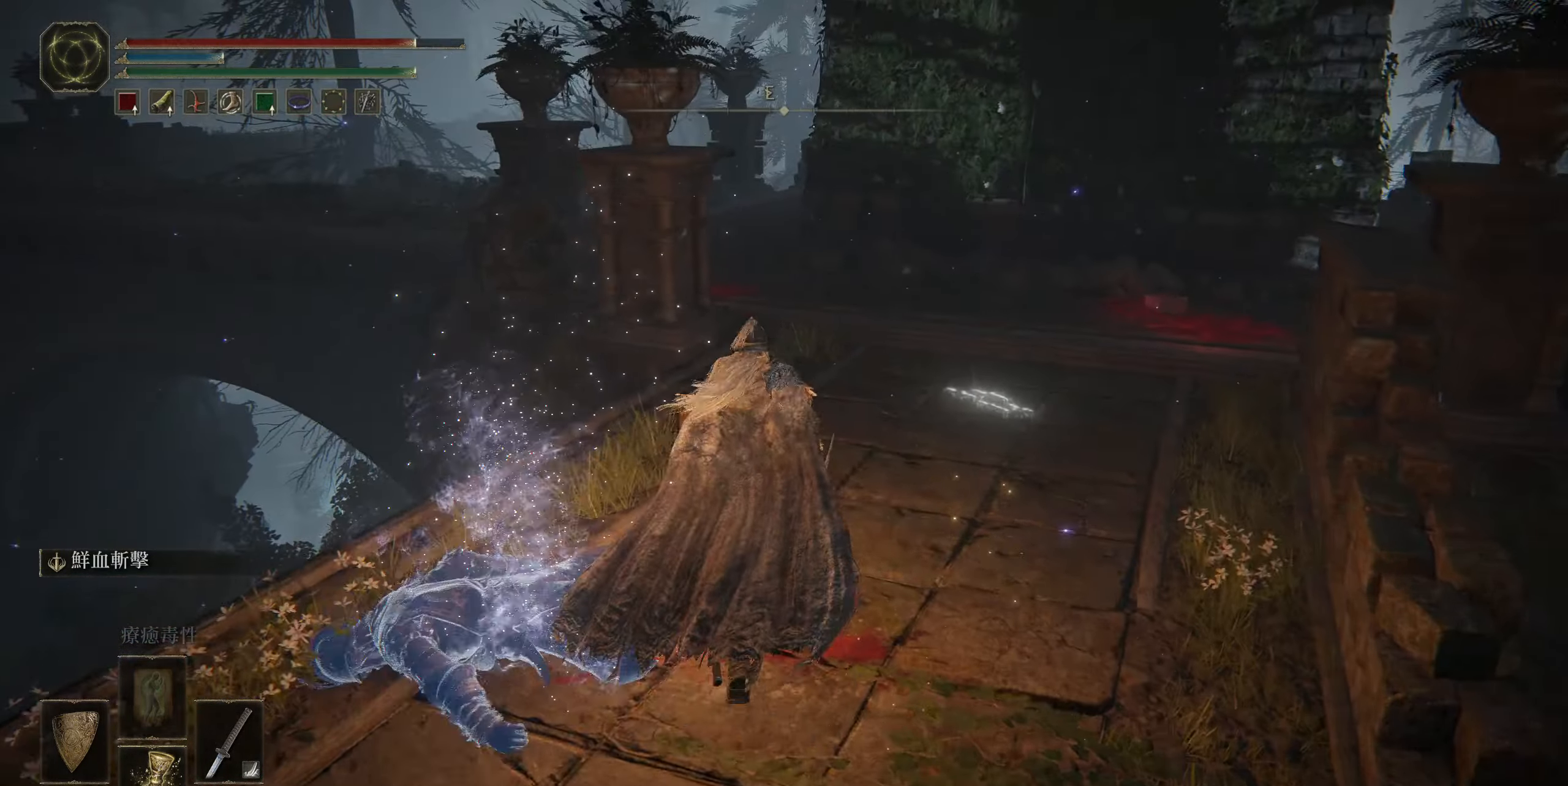
{"buttons": [], "left_stick": "up", "right_stick": "center", "events": [[200, "right_stick", "right"], [483, "right_stick", "center"]]}
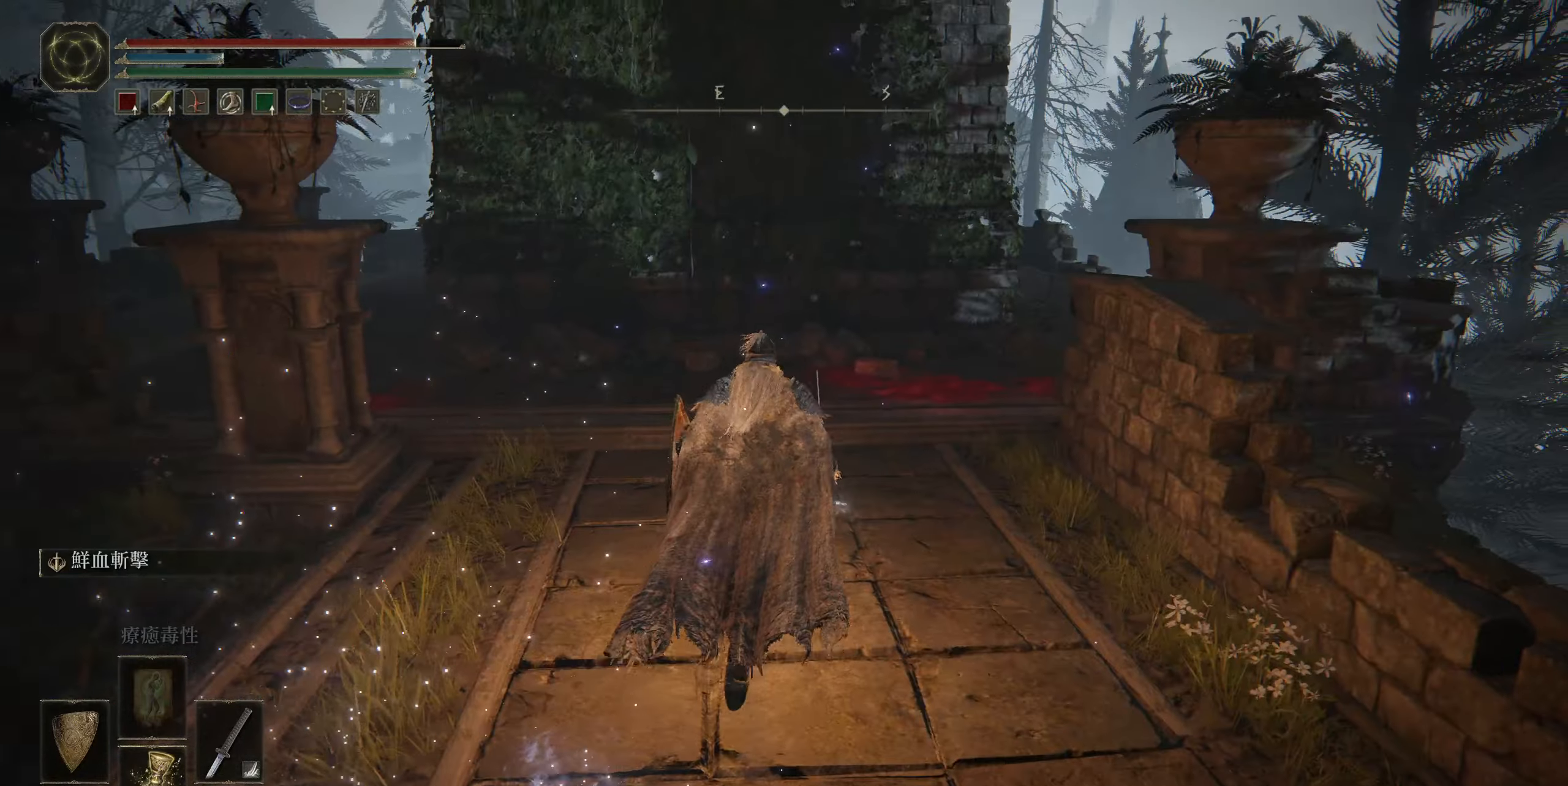
{"buttons": ["L1"], "left_stick": "up-right", "right_stick": "left", "events": [[166, "L1", "down"], [183, "right_stick", "up-left"], [416, "right_stick", "left"], [466, "left_stick", "up-right"]]}
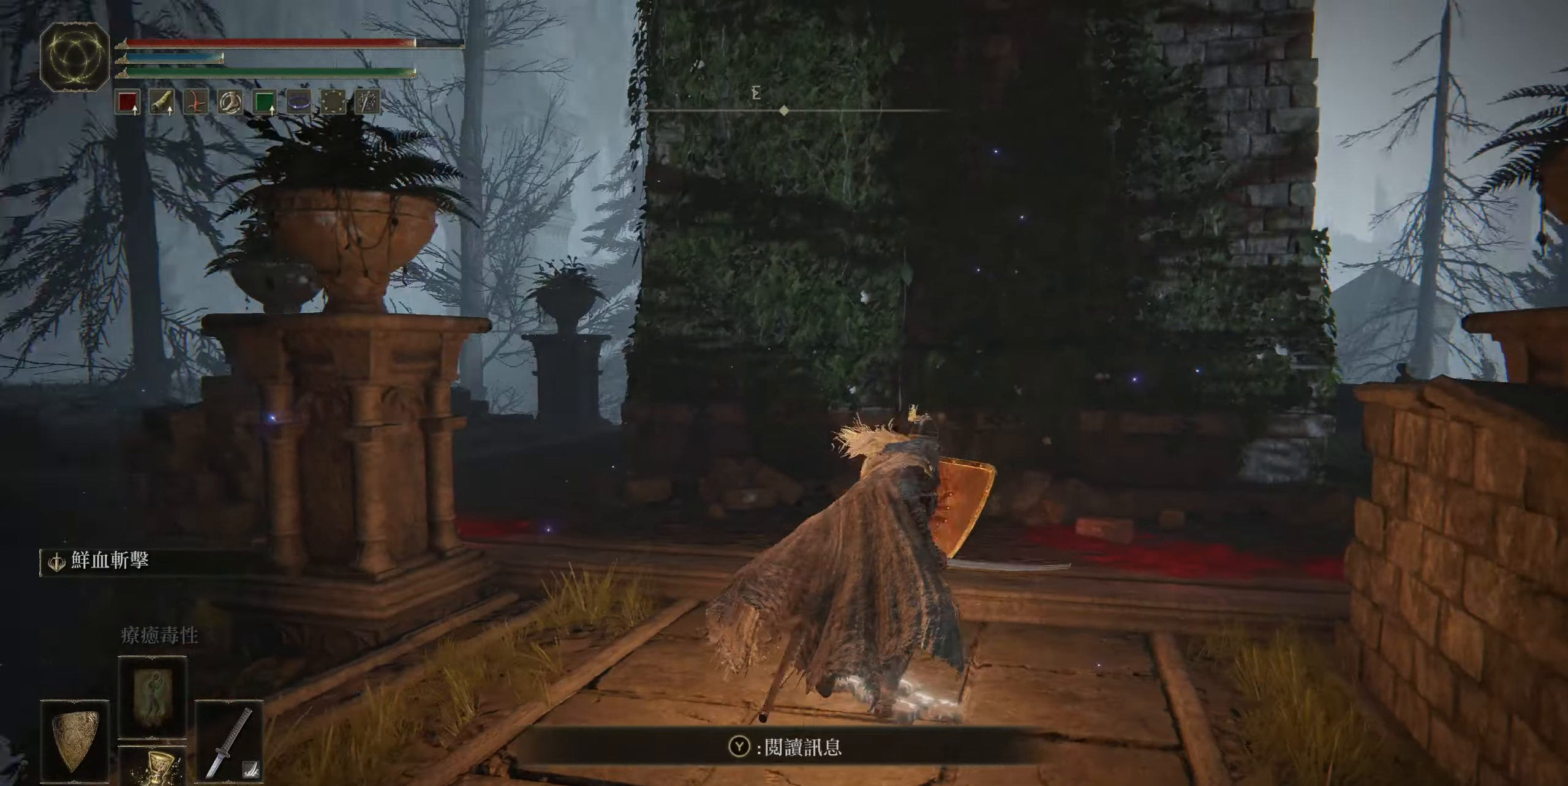
{"buttons": ["L1"], "left_stick": "right", "right_stick": "left", "events": [[433, "left_stick", "right"]]}
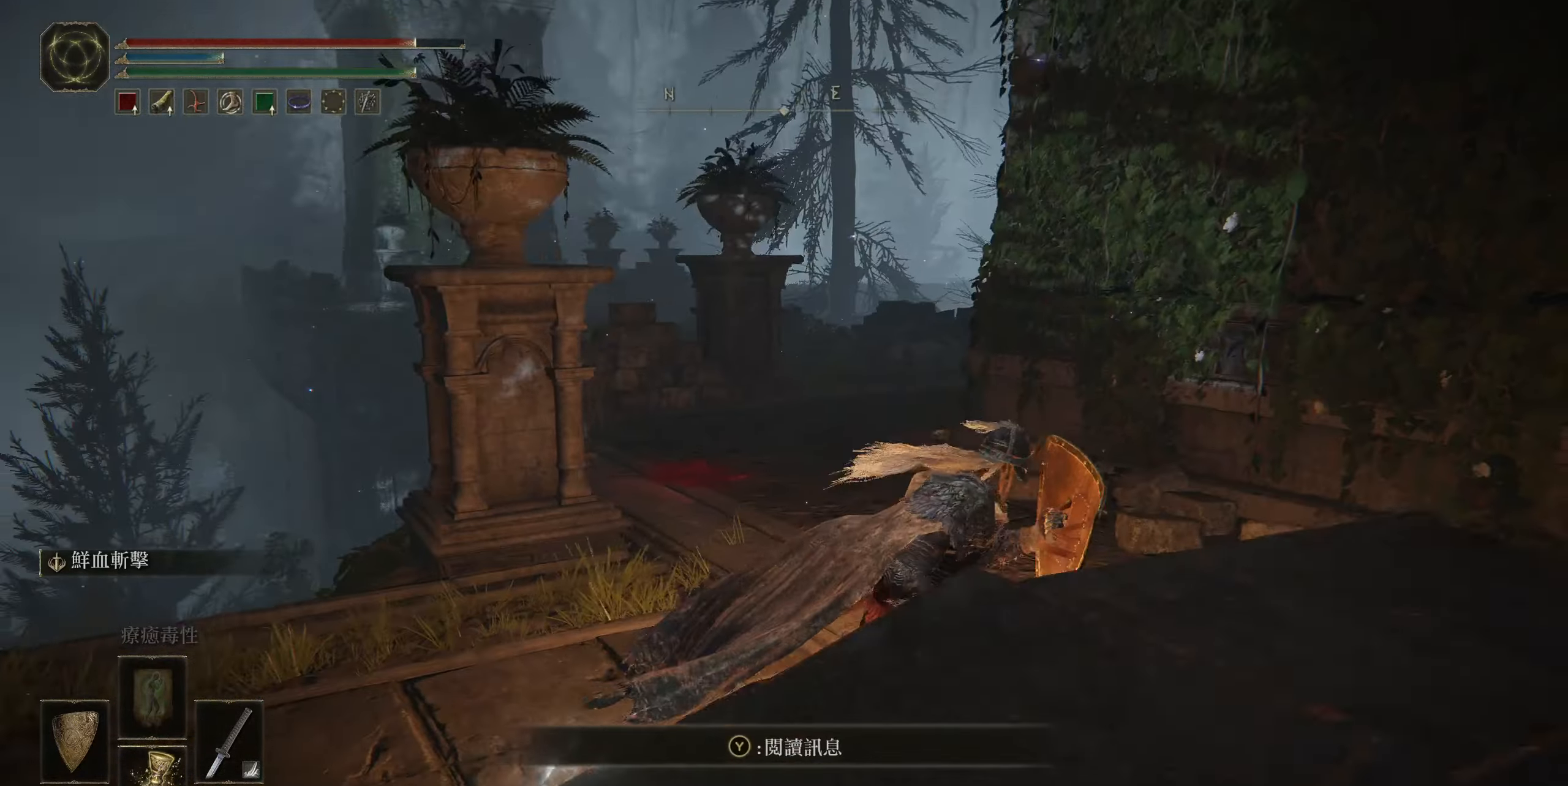
{"buttons": ["L1"], "left_stick": "down-right", "right_stick": "center", "events": [[16, "left_stick", "down-right"], [450, "right_stick", "center"]]}
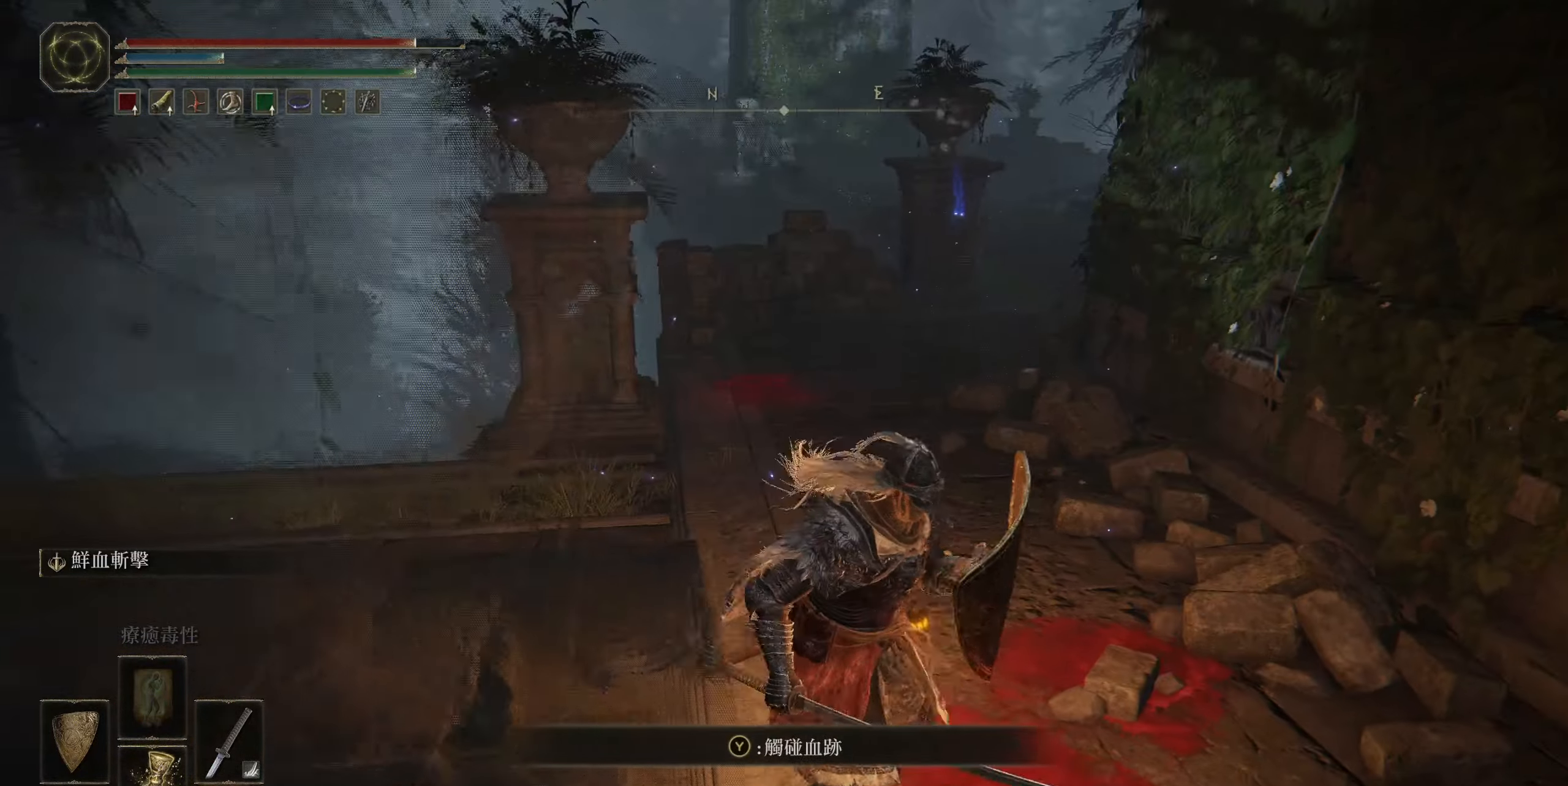
{"buttons": ["L1"], "left_stick": "left", "right_stick": "left", "events": [[33, "right_stick", "right"], [133, "left_stick", "right"], [366, "left_stick", "down-right"], [366, "right_stick", "center"], [416, "right_stick", "left"], [483, "left_stick", "left"]]}
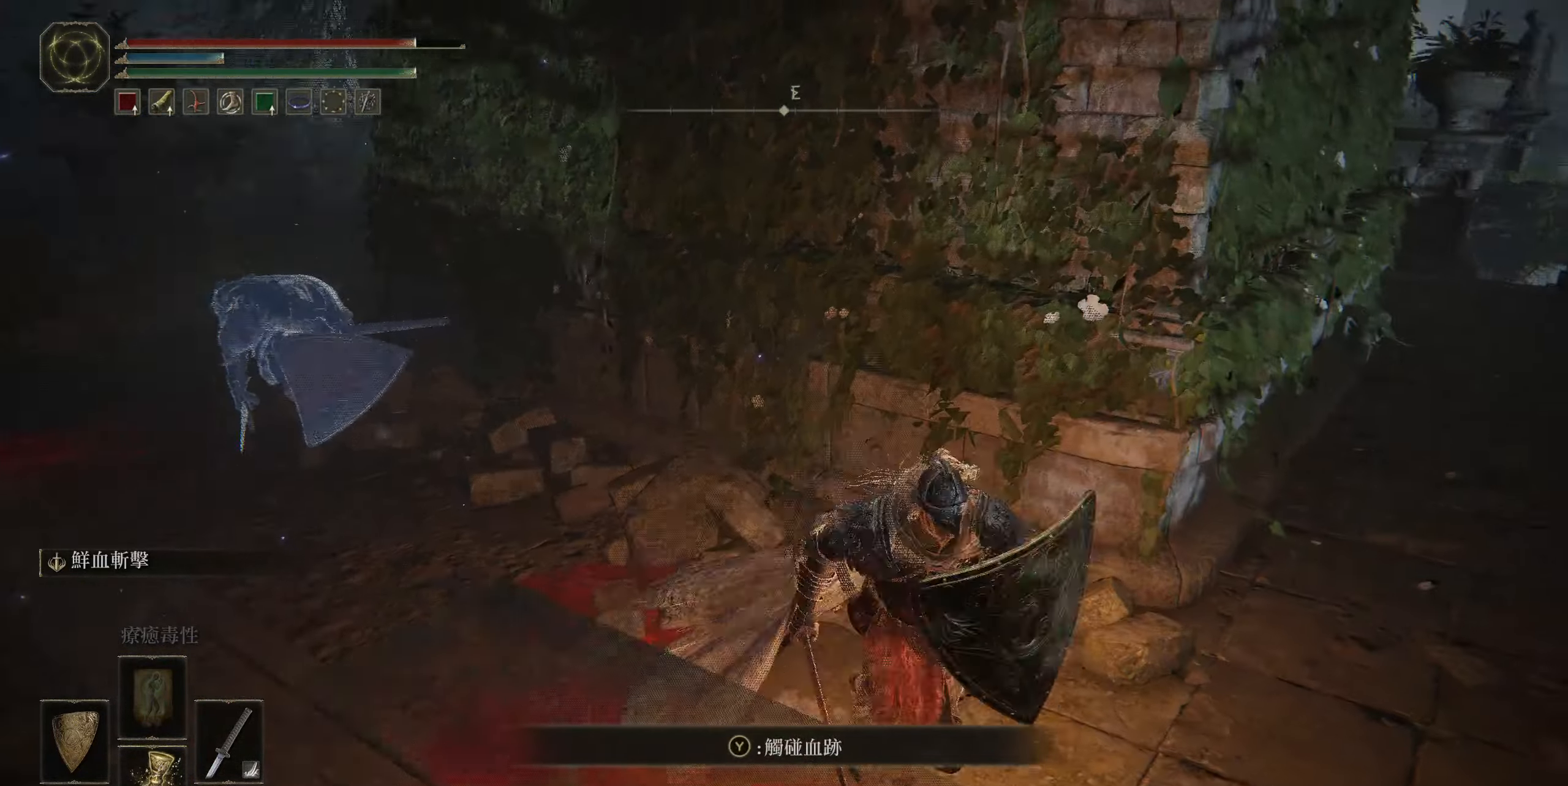
{"buttons": ["L1"], "left_stick": "up", "right_stick": "center", "events": [[116, "left_stick", "up-left"], [216, "right_stick", "center"], [283, "R3", "down"], [366, "left_stick", "up"], [383, "R3", "up"]]}
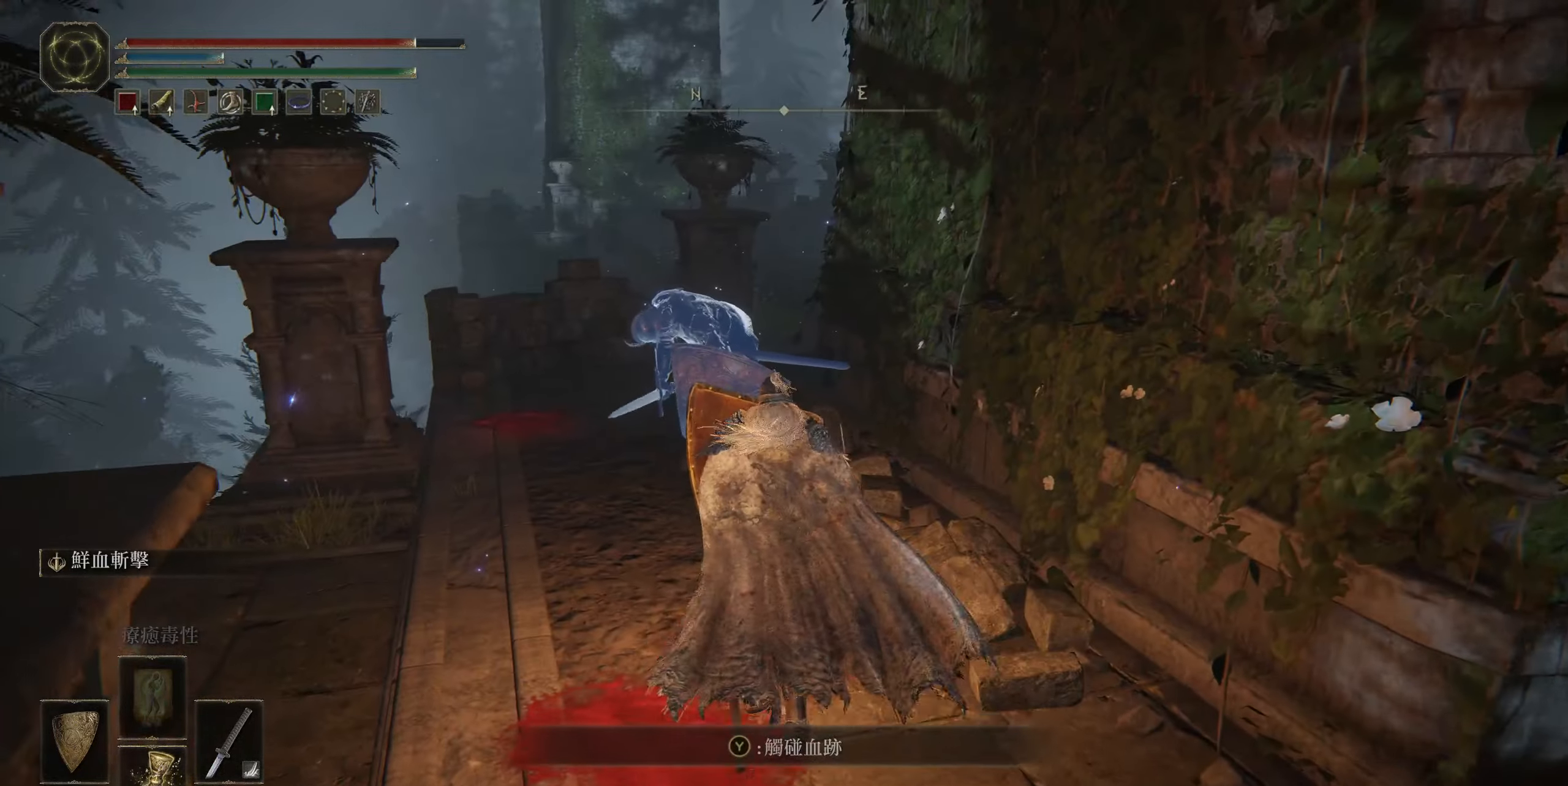
{"buttons": [], "left_stick": "up", "right_stick": "center", "events": [[33, "L1", "up"], [83, "CROSS", "down"], [216, "CROSS", "up"], [316, "R2", "down"], [466, "R2", "up"]]}
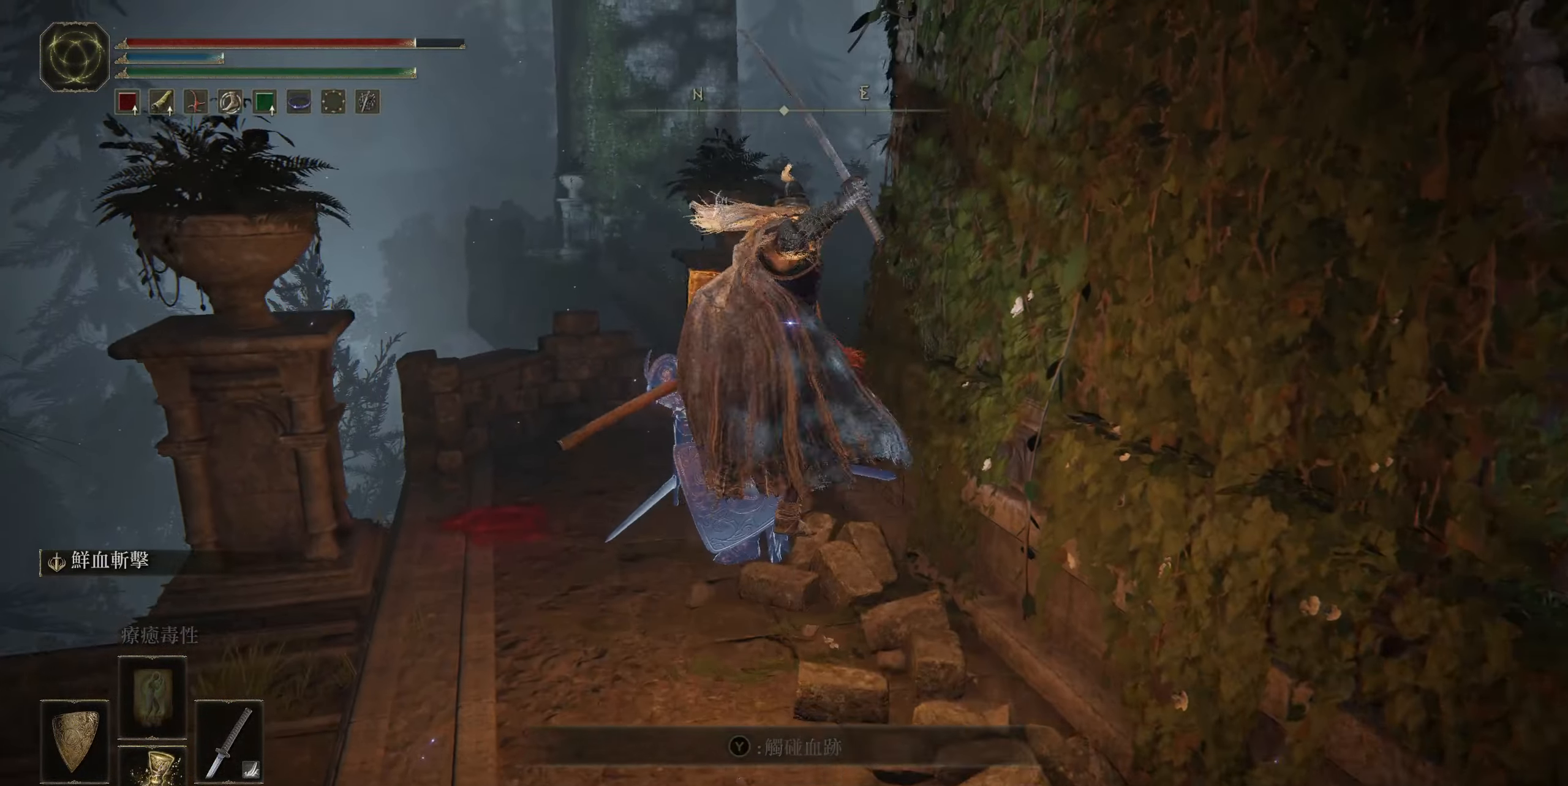
{"buttons": [], "left_stick": "center", "right_stick": "center", "events": [[300, "left_stick", "center"]]}
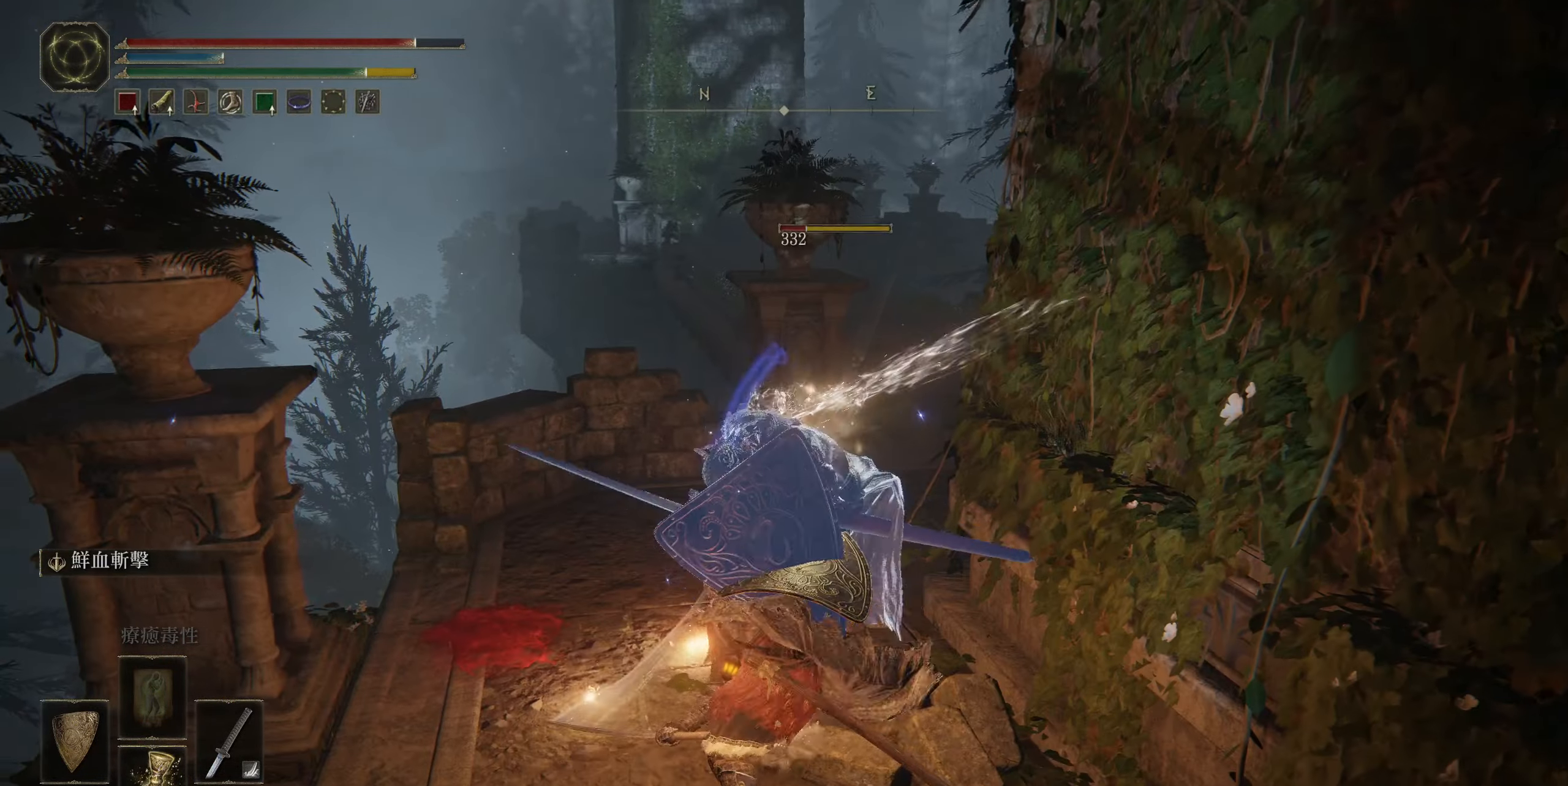
{"buttons": [], "left_stick": "center", "right_stick": "center", "events": [[200, "R3", "down"], [300, "R3", "up"]]}
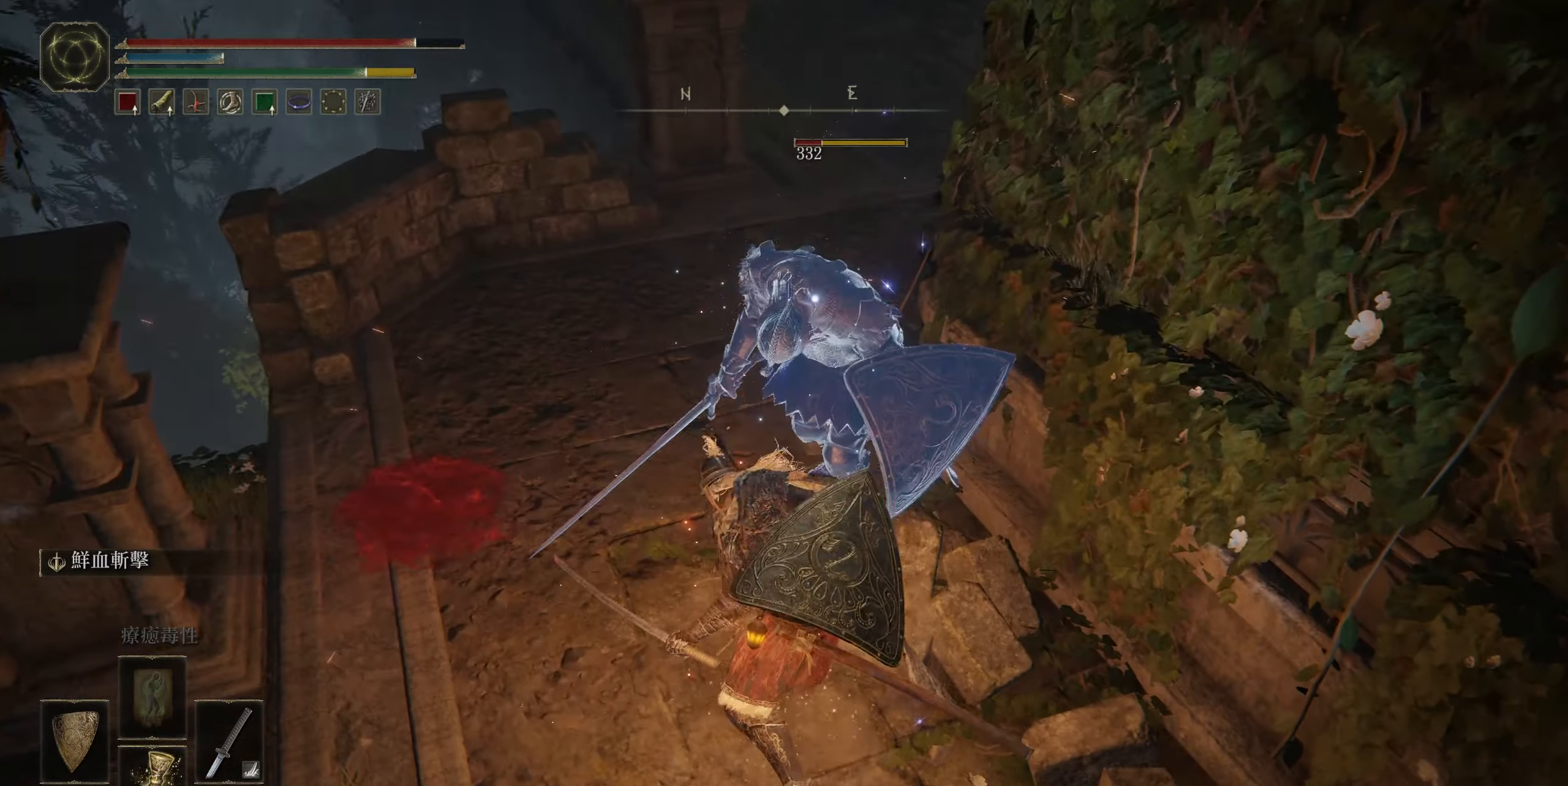
{"buttons": [], "left_stick": "center", "right_stick": "center", "events": [[366, "R1", "down"], [483, "R1", "up"]]}
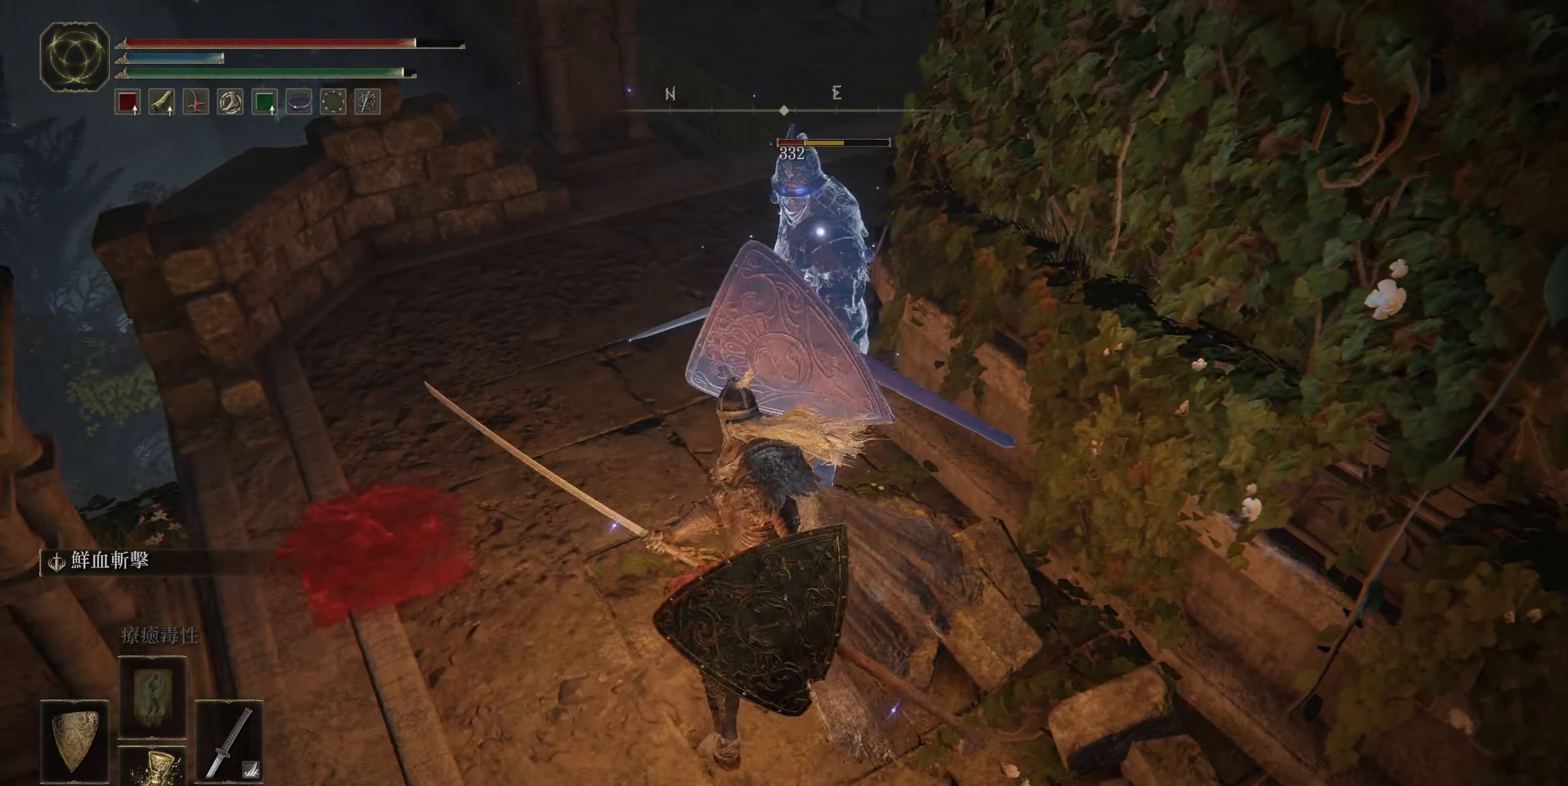
{"buttons": [], "left_stick": "center", "right_stick": "center", "events": []}
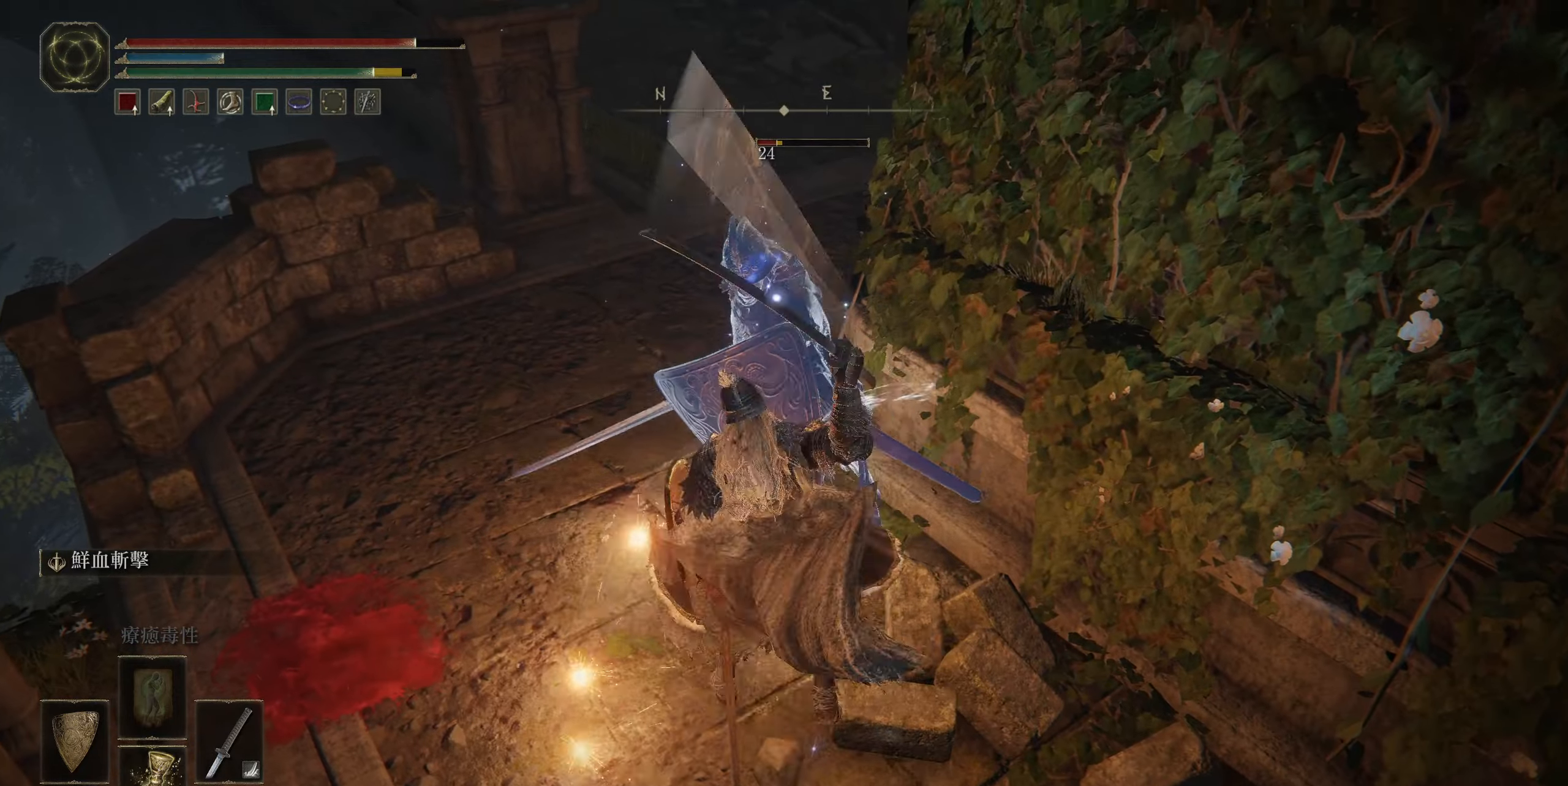
{"buttons": [], "left_stick": "down", "right_stick": "center", "events": [[367, "left_stick", "down"]]}
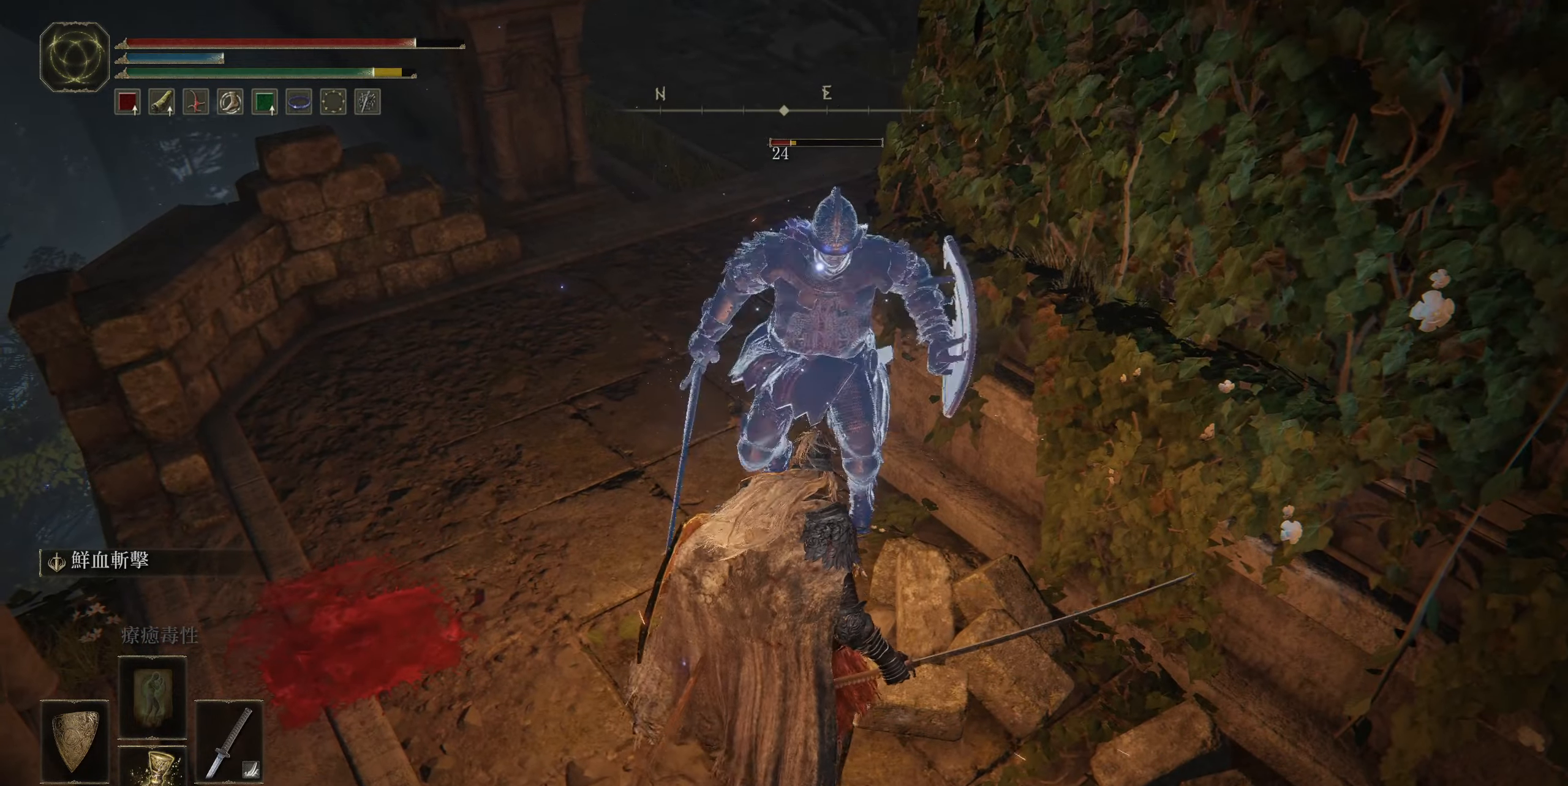
{"buttons": ["L1"], "left_stick": "down", "right_stick": "center", "events": [[67, "L1", "down"]]}
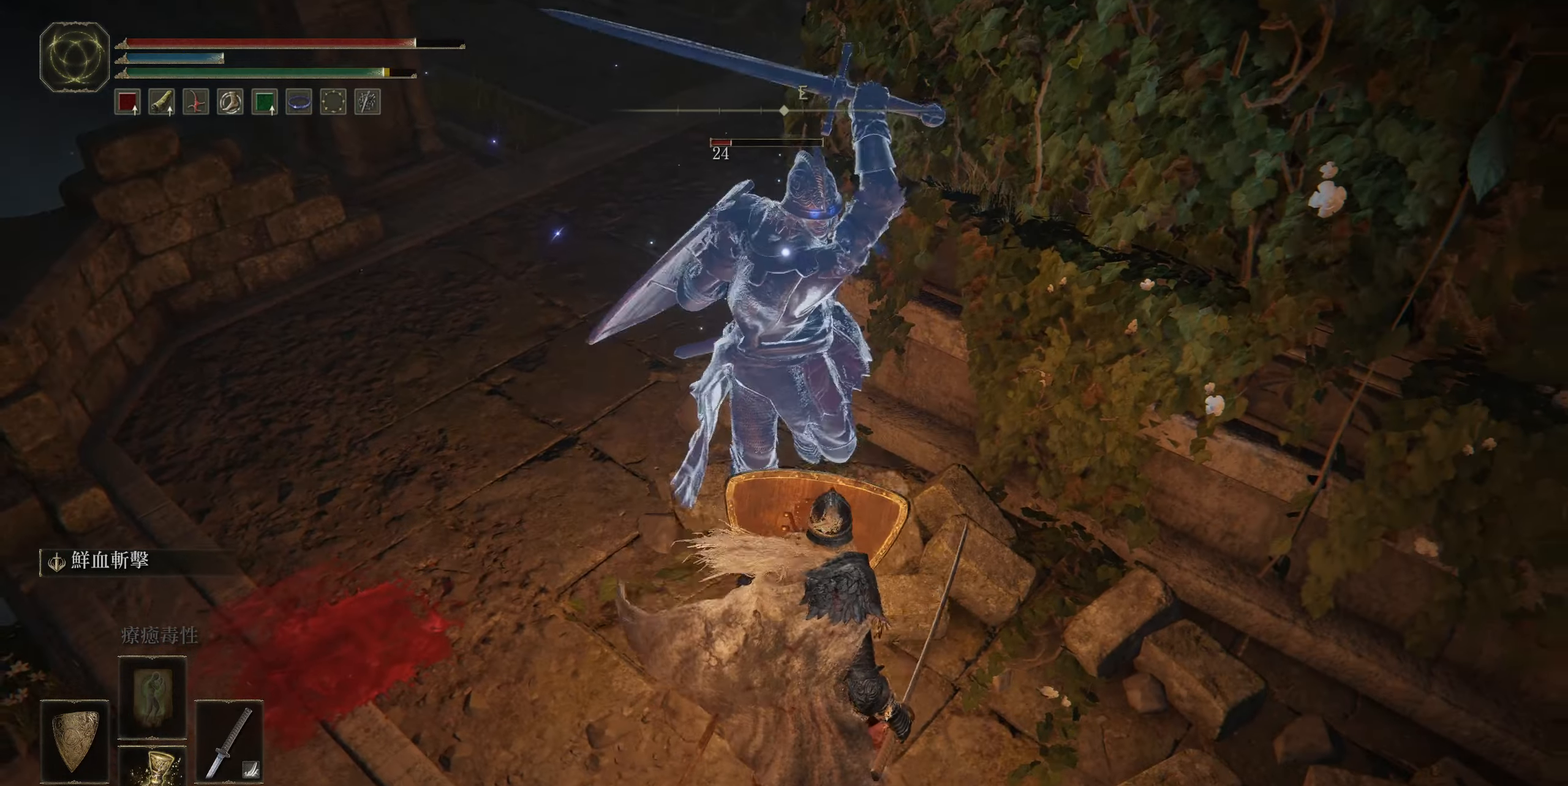
{"buttons": ["L1"], "left_stick": "center", "right_stick": "center", "events": [[283, "R2", "down"], [300, "left_stick", "center"], [450, "R2", "up"]]}
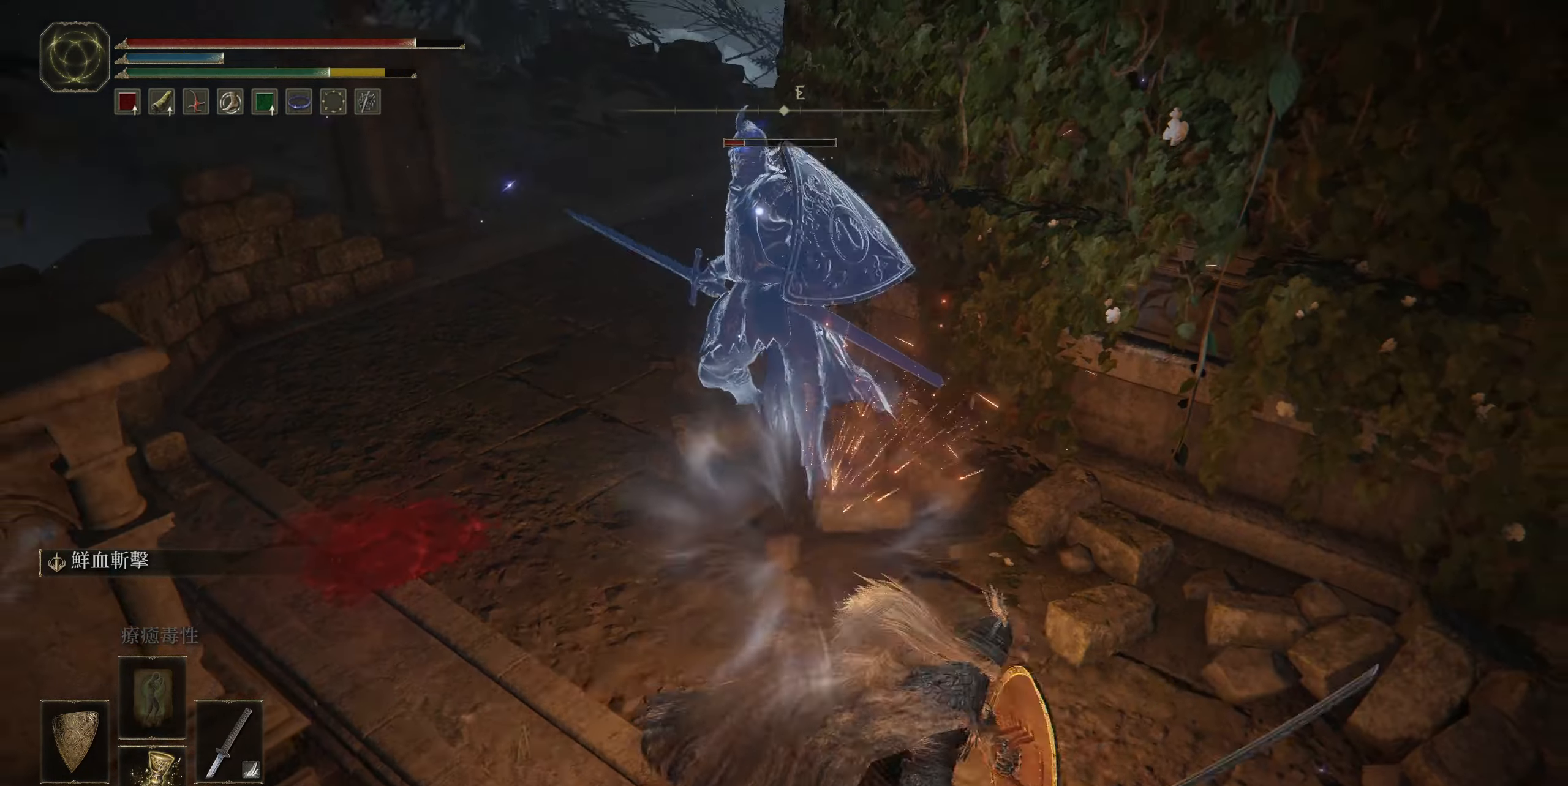
{"buttons": [], "left_stick": "center", "right_stick": "center", "events": [[200, "L1", "up"]]}
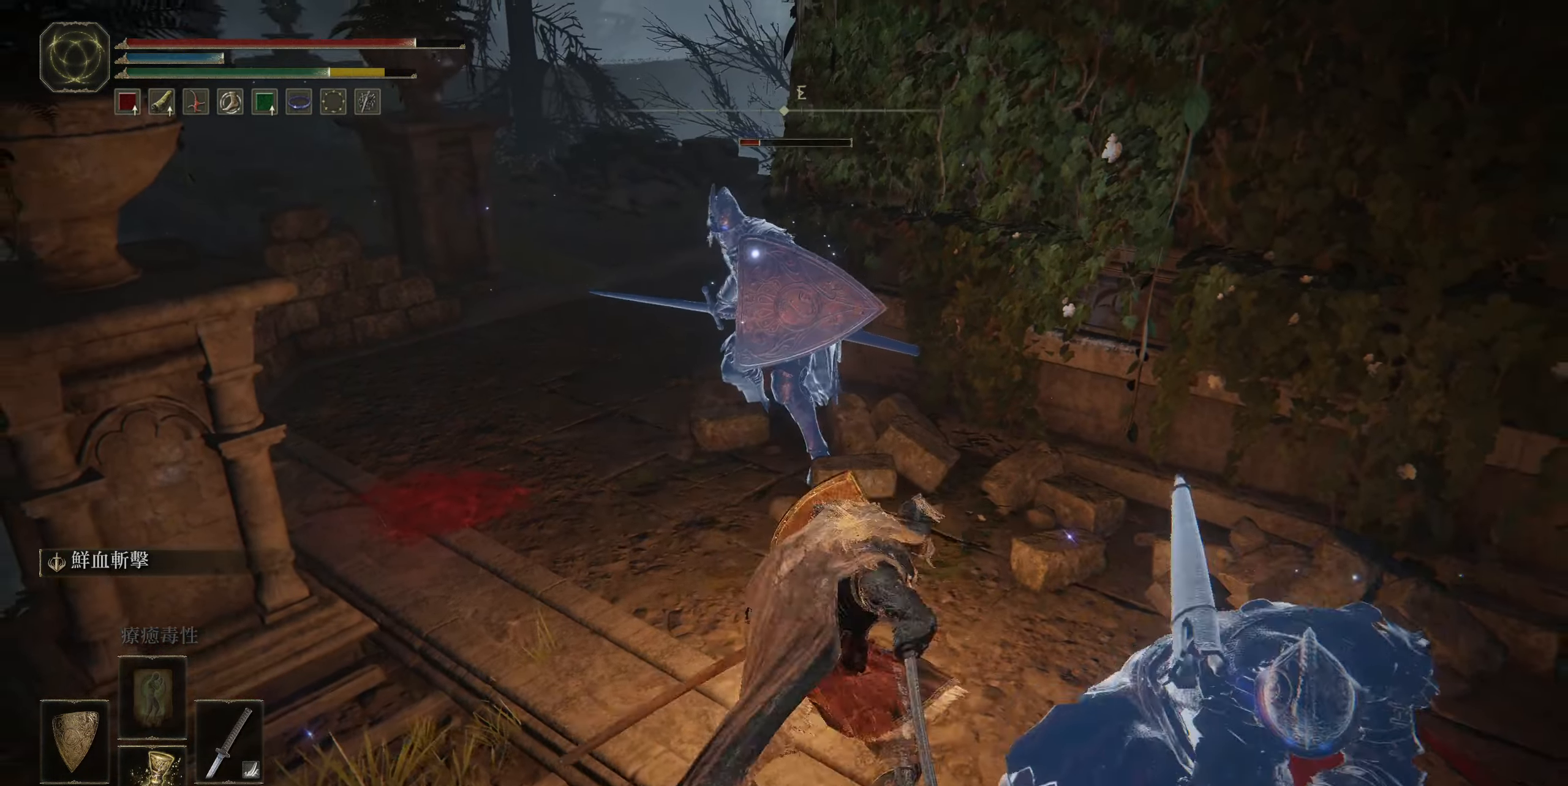
{"buttons": [], "left_stick": "down", "right_stick": "center", "events": [[483, "left_stick", "down"]]}
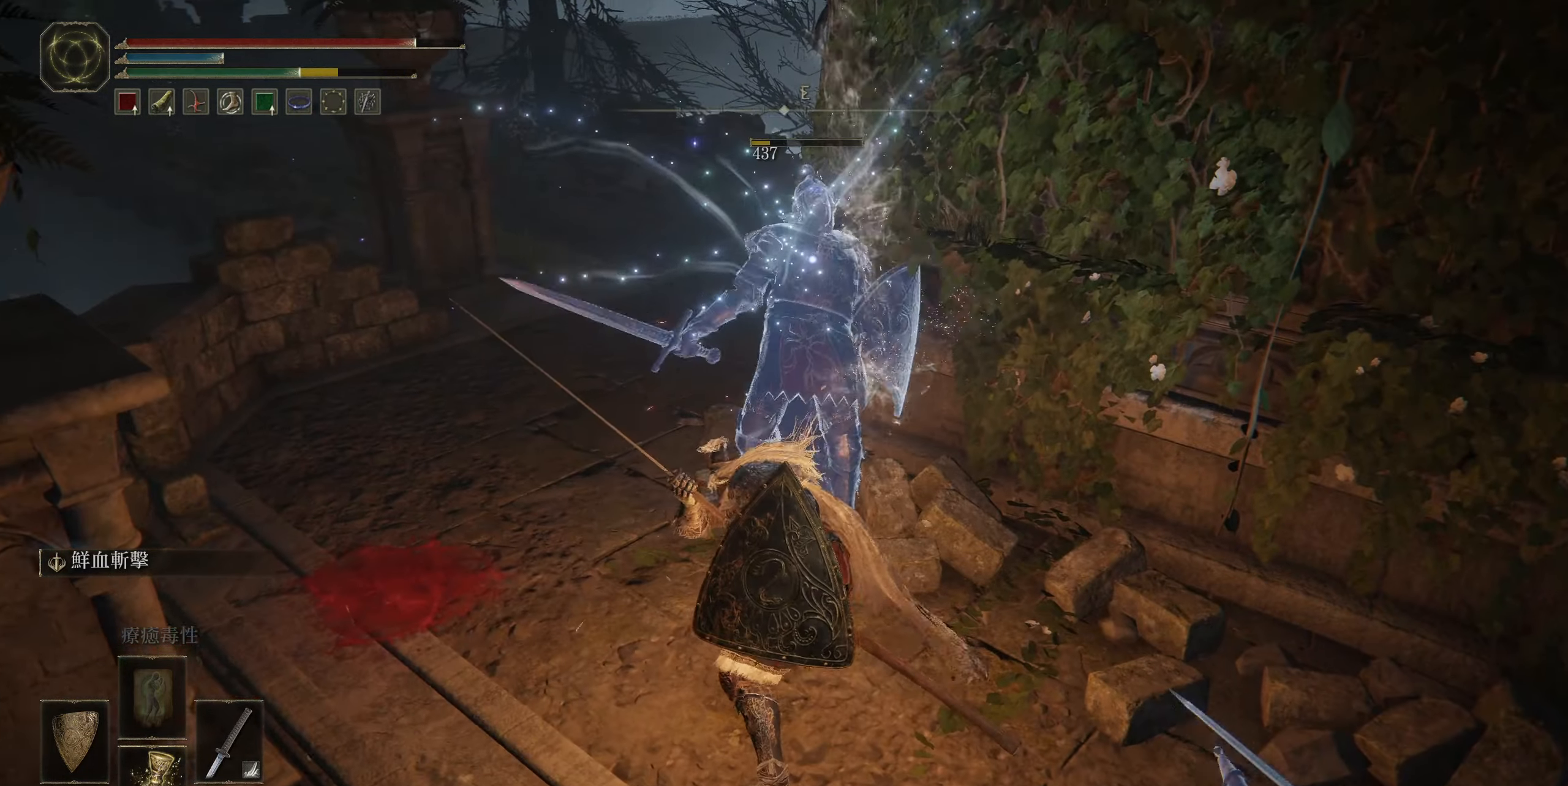
{"buttons": [], "left_stick": "down", "right_stick": "center", "events": [[117, "CIRCLE", "down"], [217, "CIRCLE", "up"], [317, "CIRCLE", "down"], [417, "CIRCLE", "up"]]}
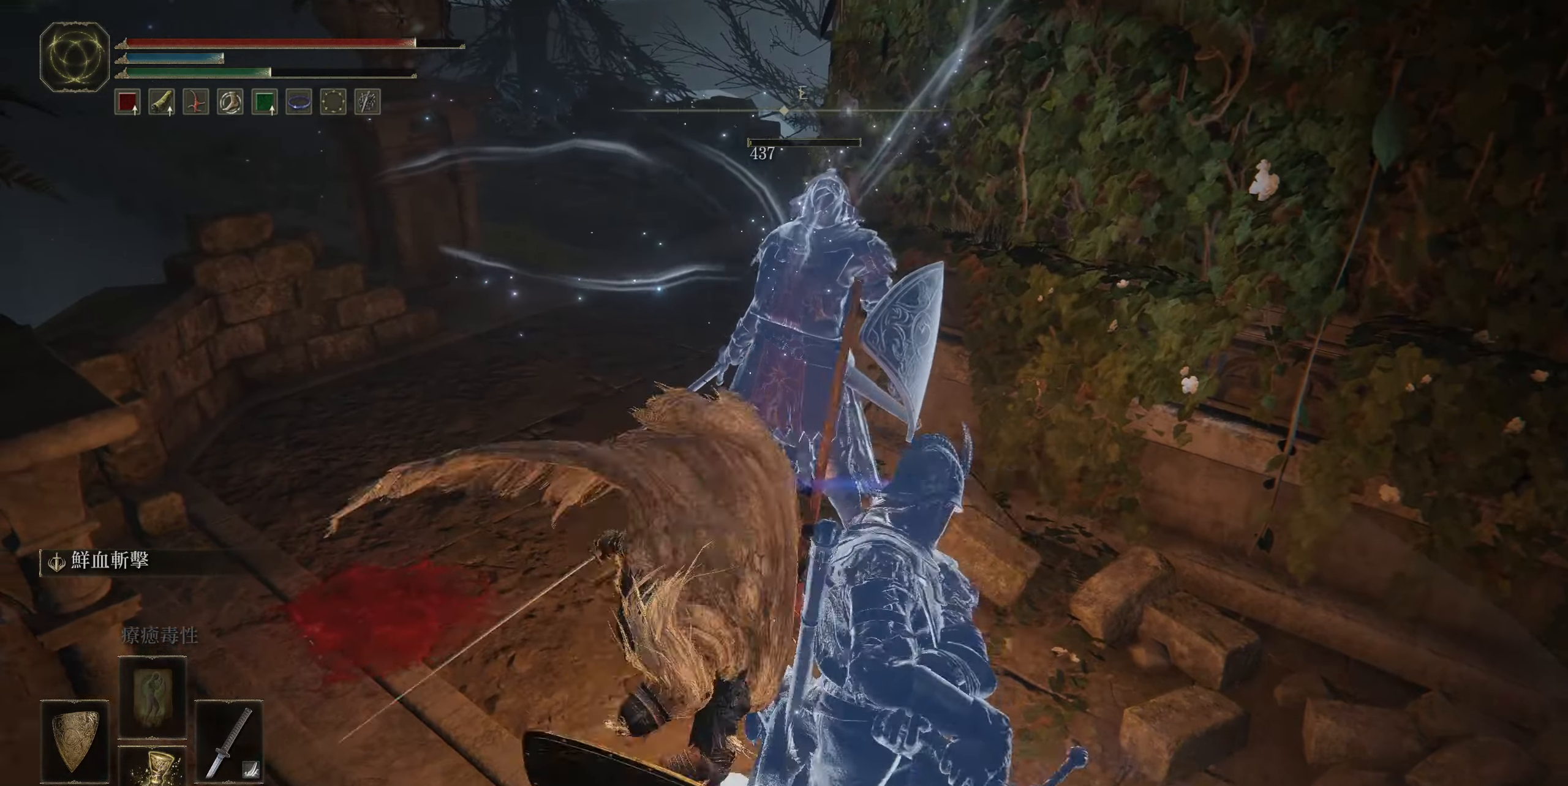
{"buttons": [], "left_stick": "up", "right_stick": "center", "events": [[250, "left_stick", "down-right"], [300, "R3", "down"], [367, "left_stick", "center"], [383, "R3", "up"], [450, "left_stick", "up"]]}
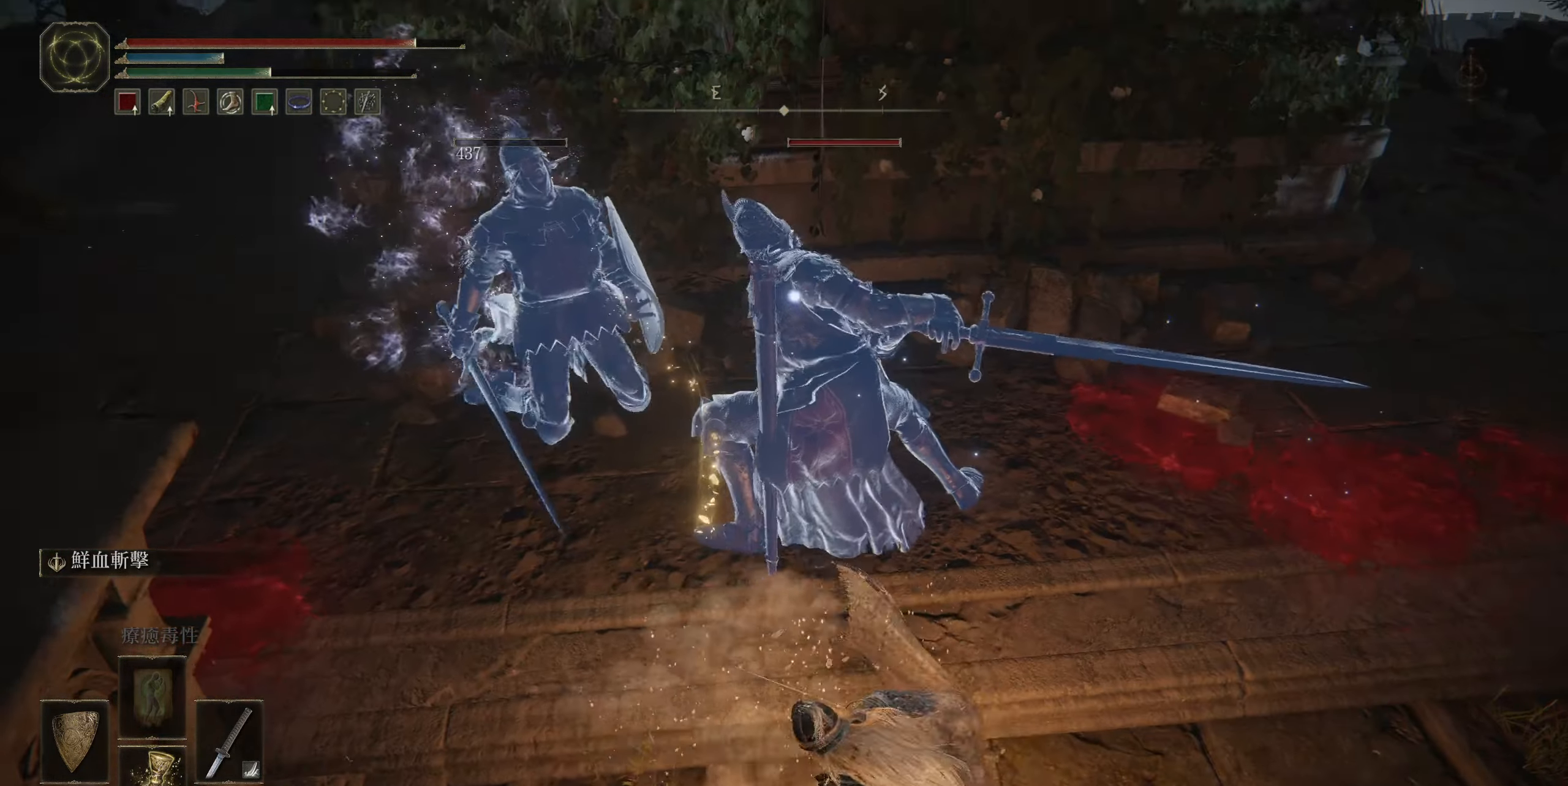
{"buttons": [], "left_stick": "center", "right_stick": "center", "events": [[133, "R1", "down"], [250, "R1", "up"], [383, "R1", "down"], [433, "left_stick", "center"], [500, "R1", "up"]]}
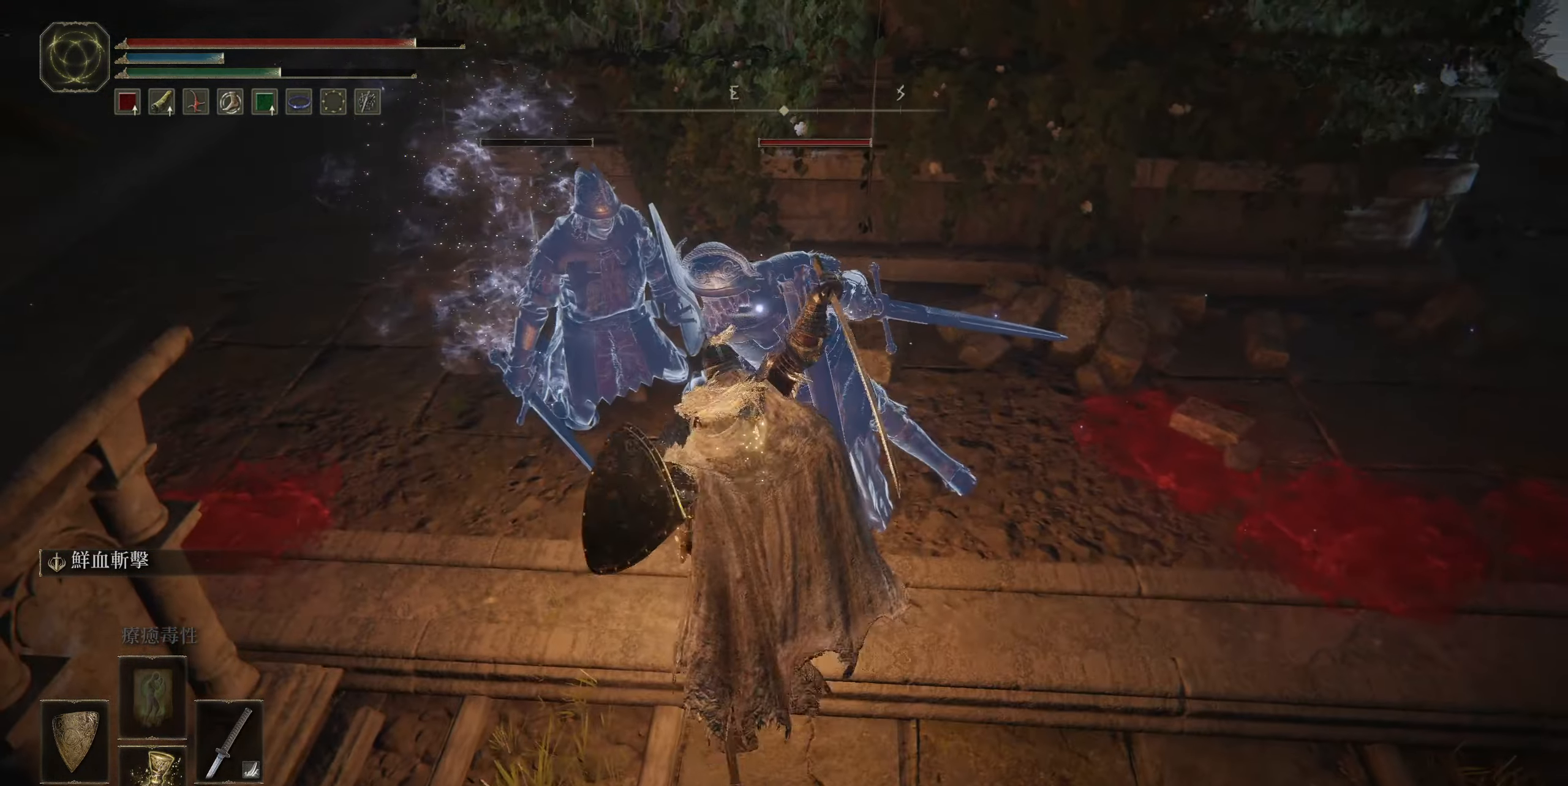
{"buttons": [], "left_stick": "center", "right_stick": "center", "events": [[67, "R1", "down"], [167, "R1", "up"], [250, "R1", "down"], [350, "R1", "up"]]}
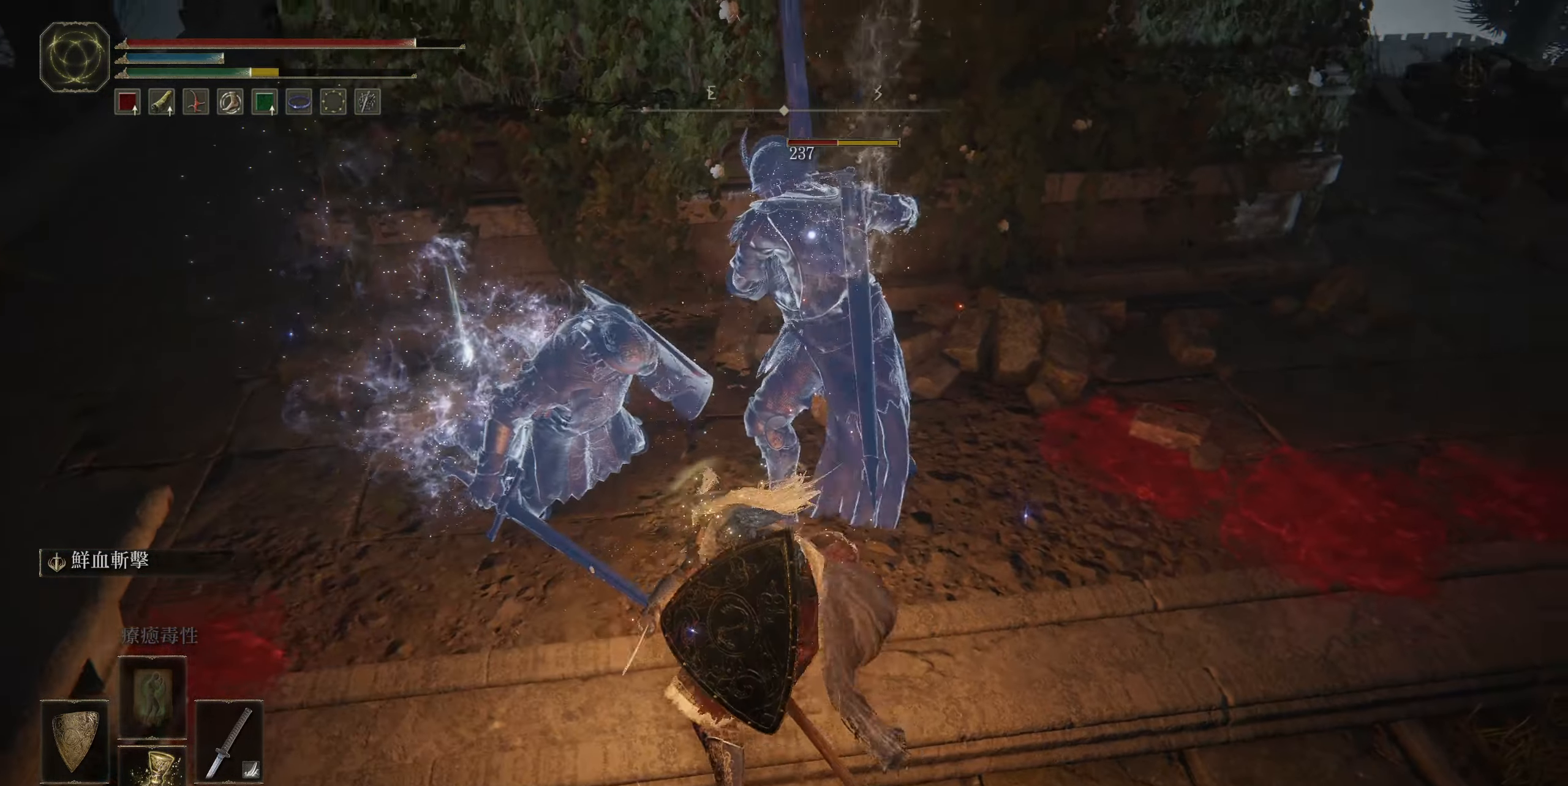
{"buttons": [], "left_stick": "center", "right_stick": "center", "events": [[284, "R1", "down"], [400, "R1", "up"]]}
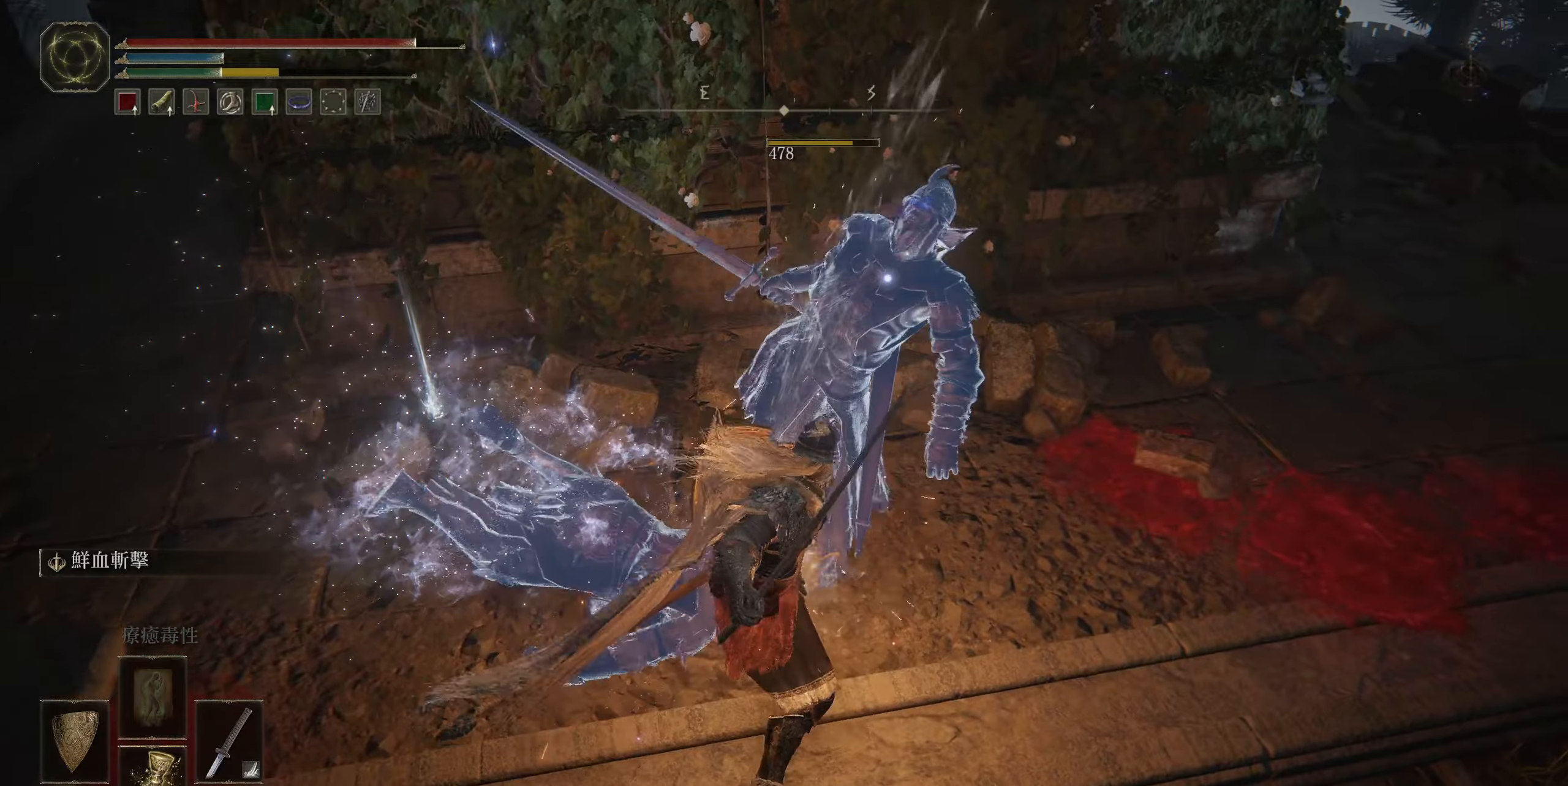
{"buttons": [], "left_stick": "center", "right_stick": "center", "events": []}